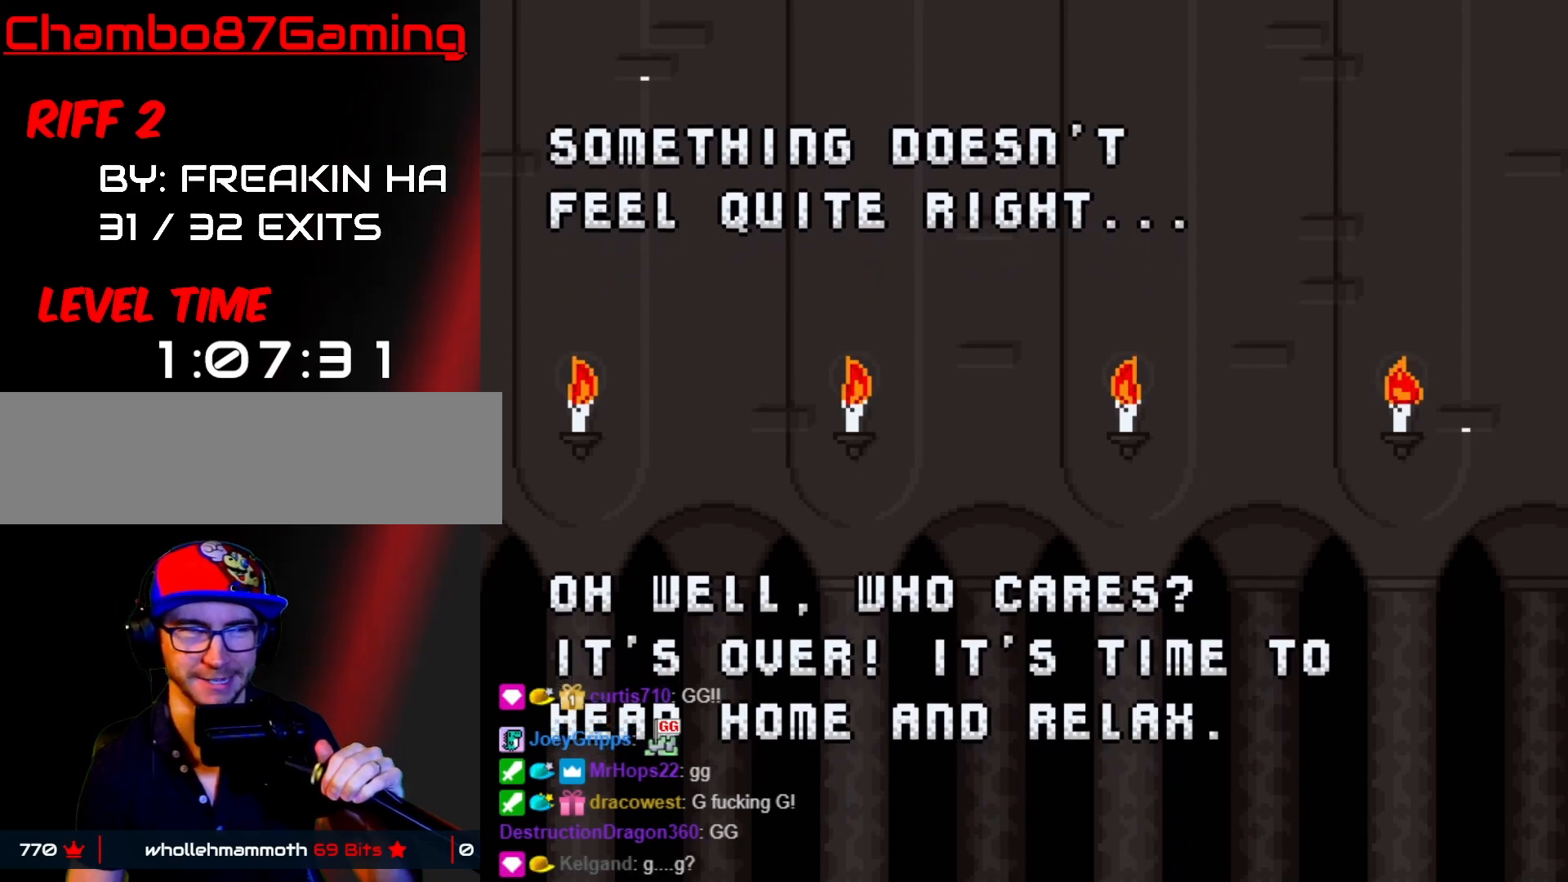
Gameplay with a controller (Nintendo layout); each line is a JSON object with the inputs held at the frame after it. "events" lists button and stick changes between this image and that frame as [ms after this image, input, new state], when the widget could be followed in between. Not read: L3 R3.
{"buttons": ["START"], "events": []}
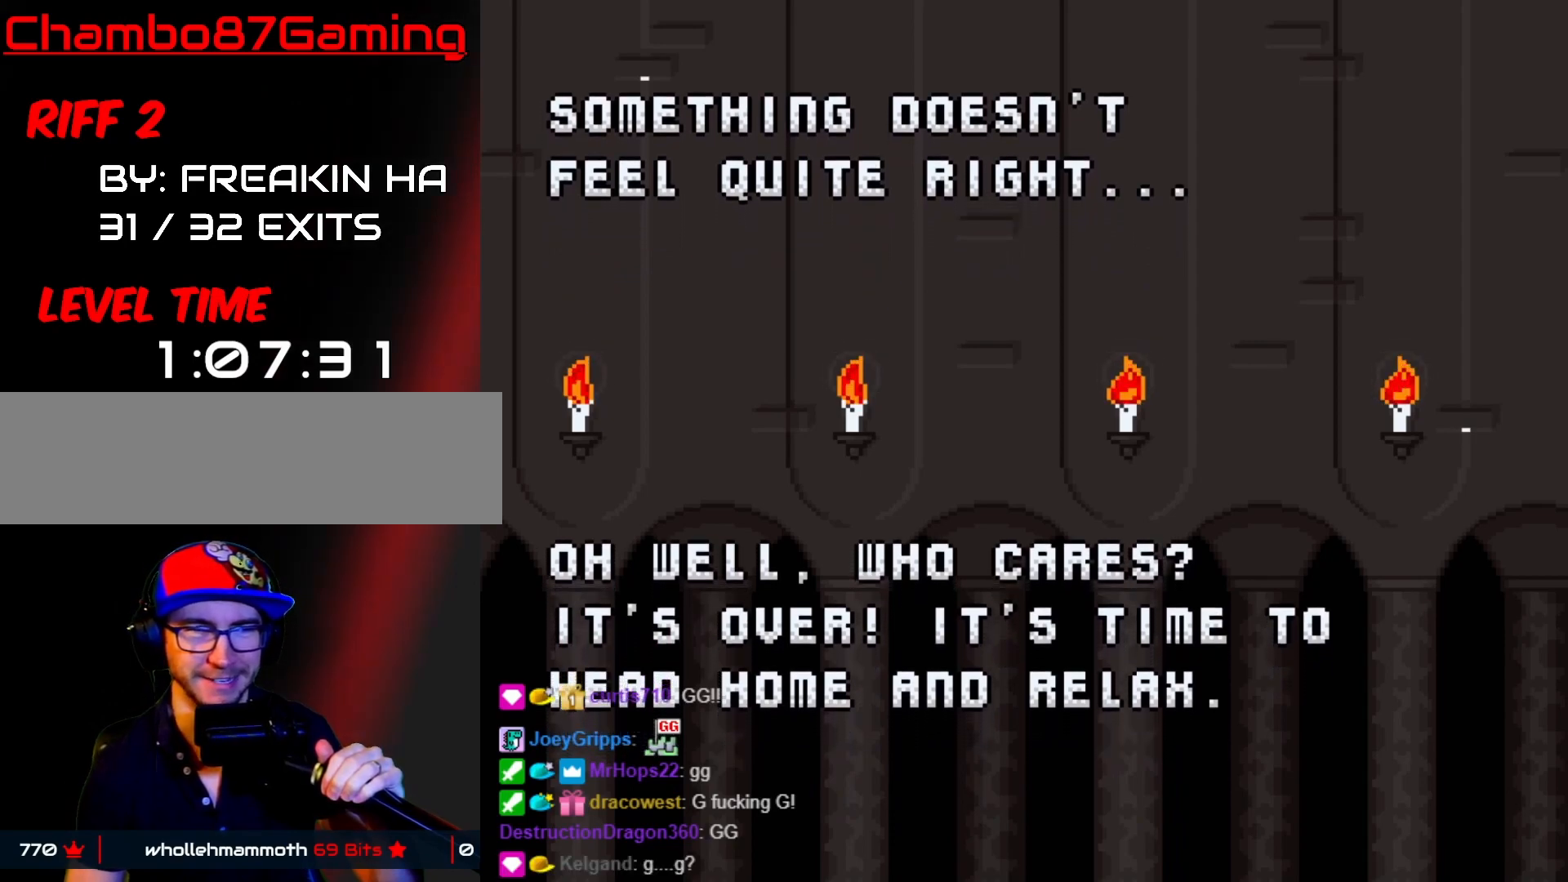
{"buttons": ["START"], "events": []}
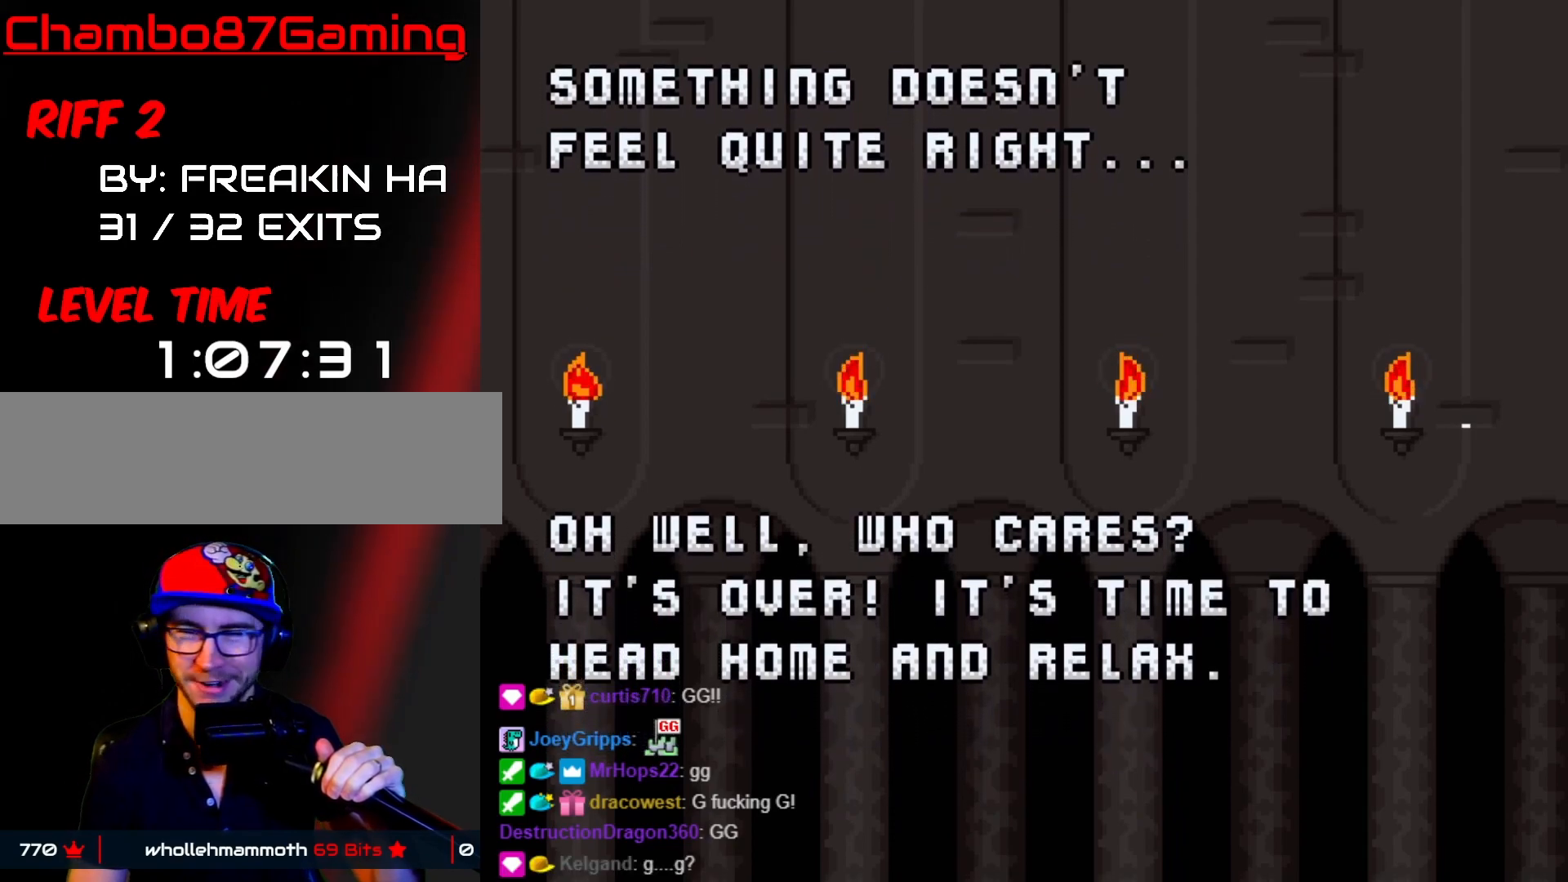
{"buttons": ["START"], "events": []}
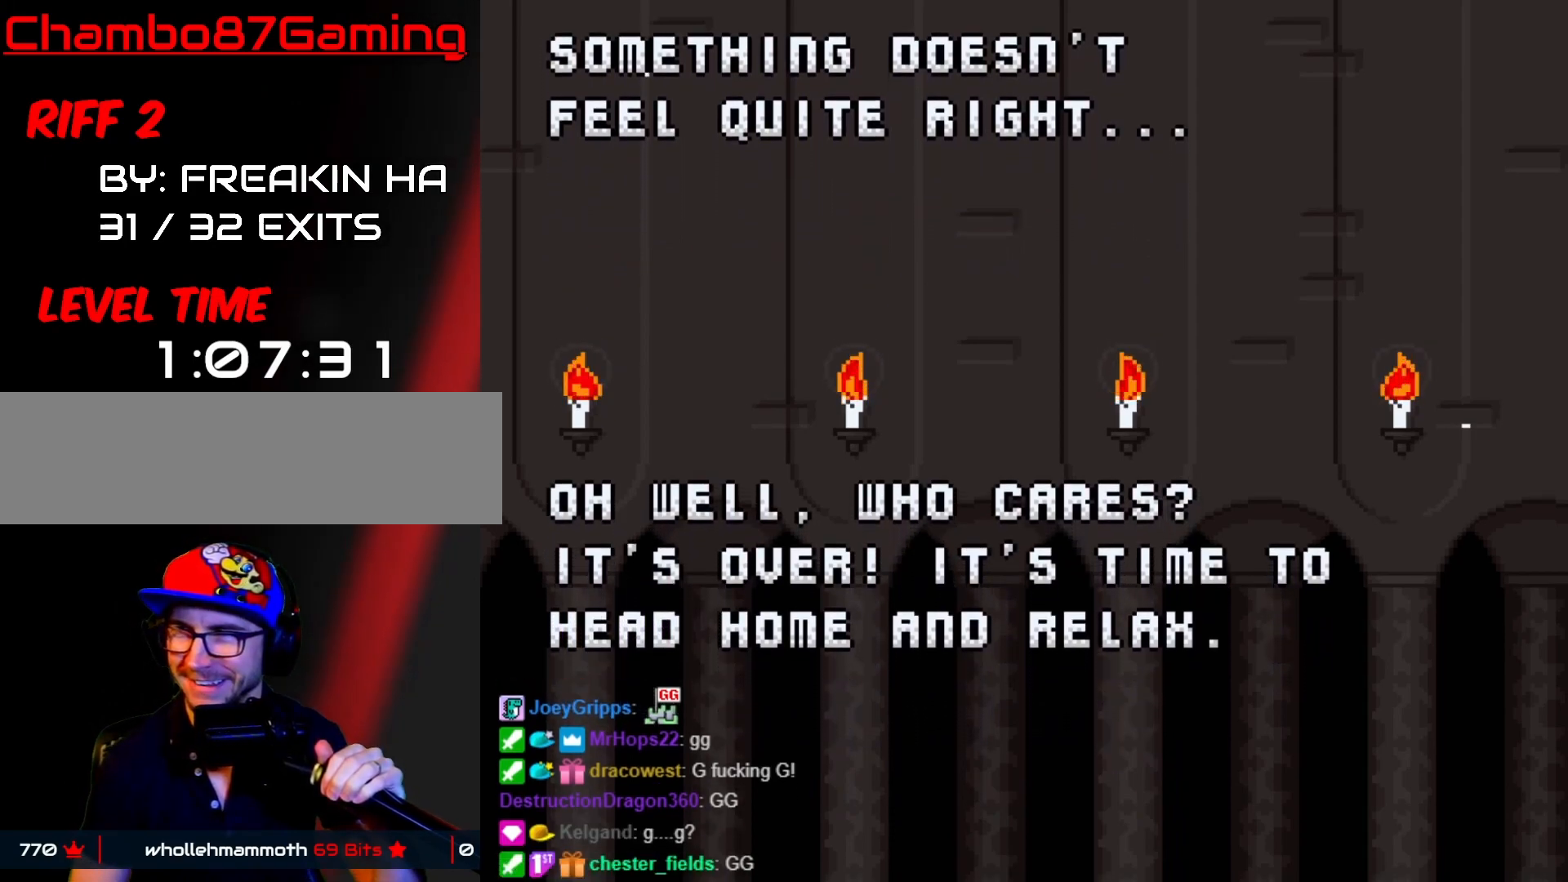
{"buttons": ["START"], "events": []}
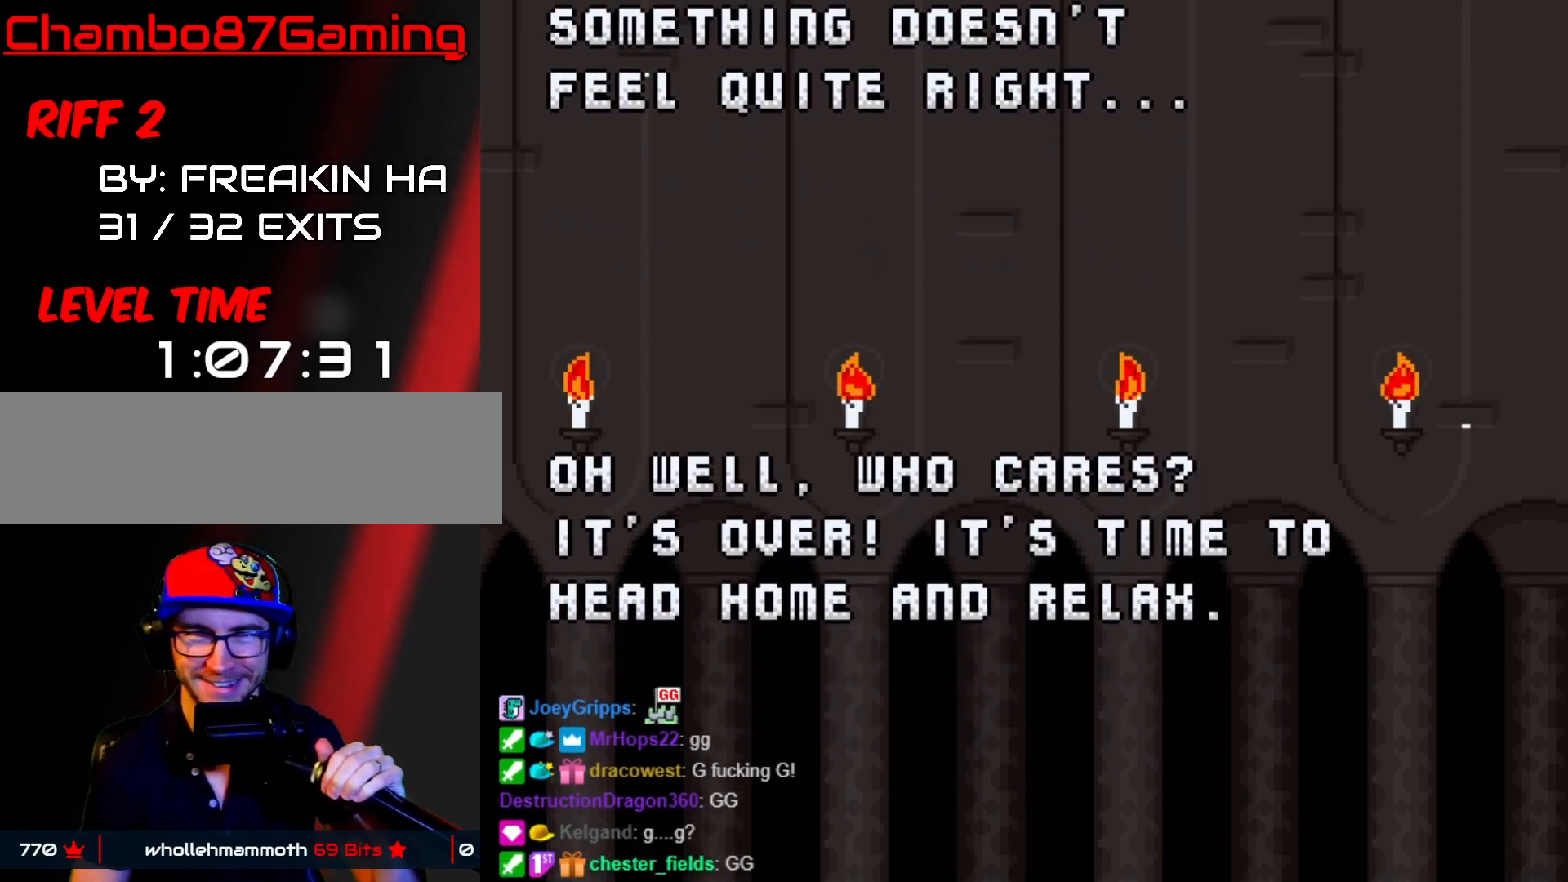
{"buttons": [], "events": [[33, "START", "up"]]}
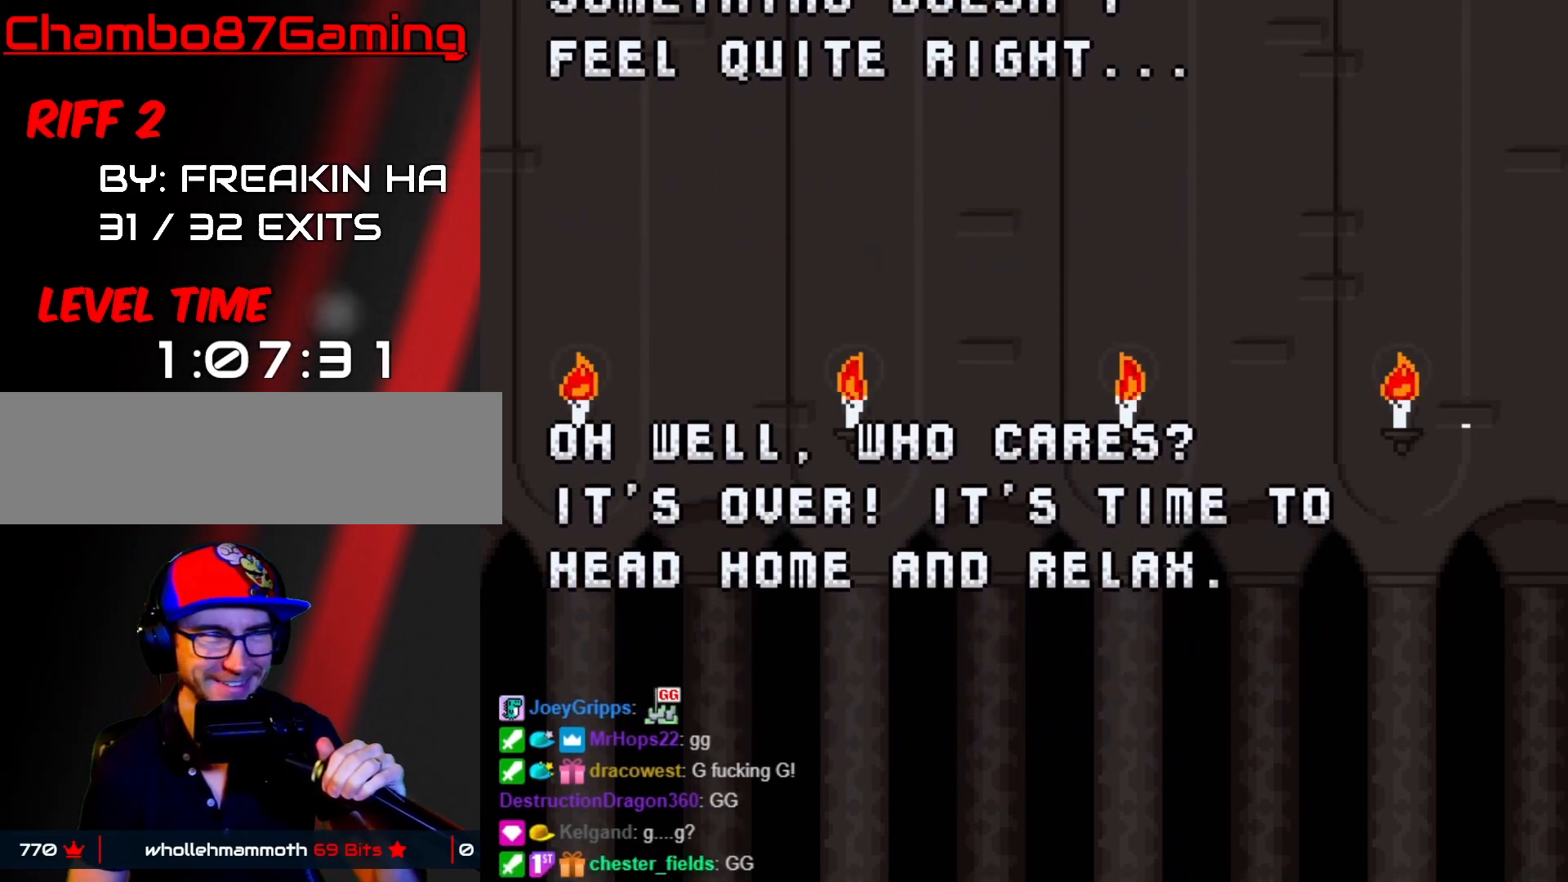
{"buttons": [], "events": []}
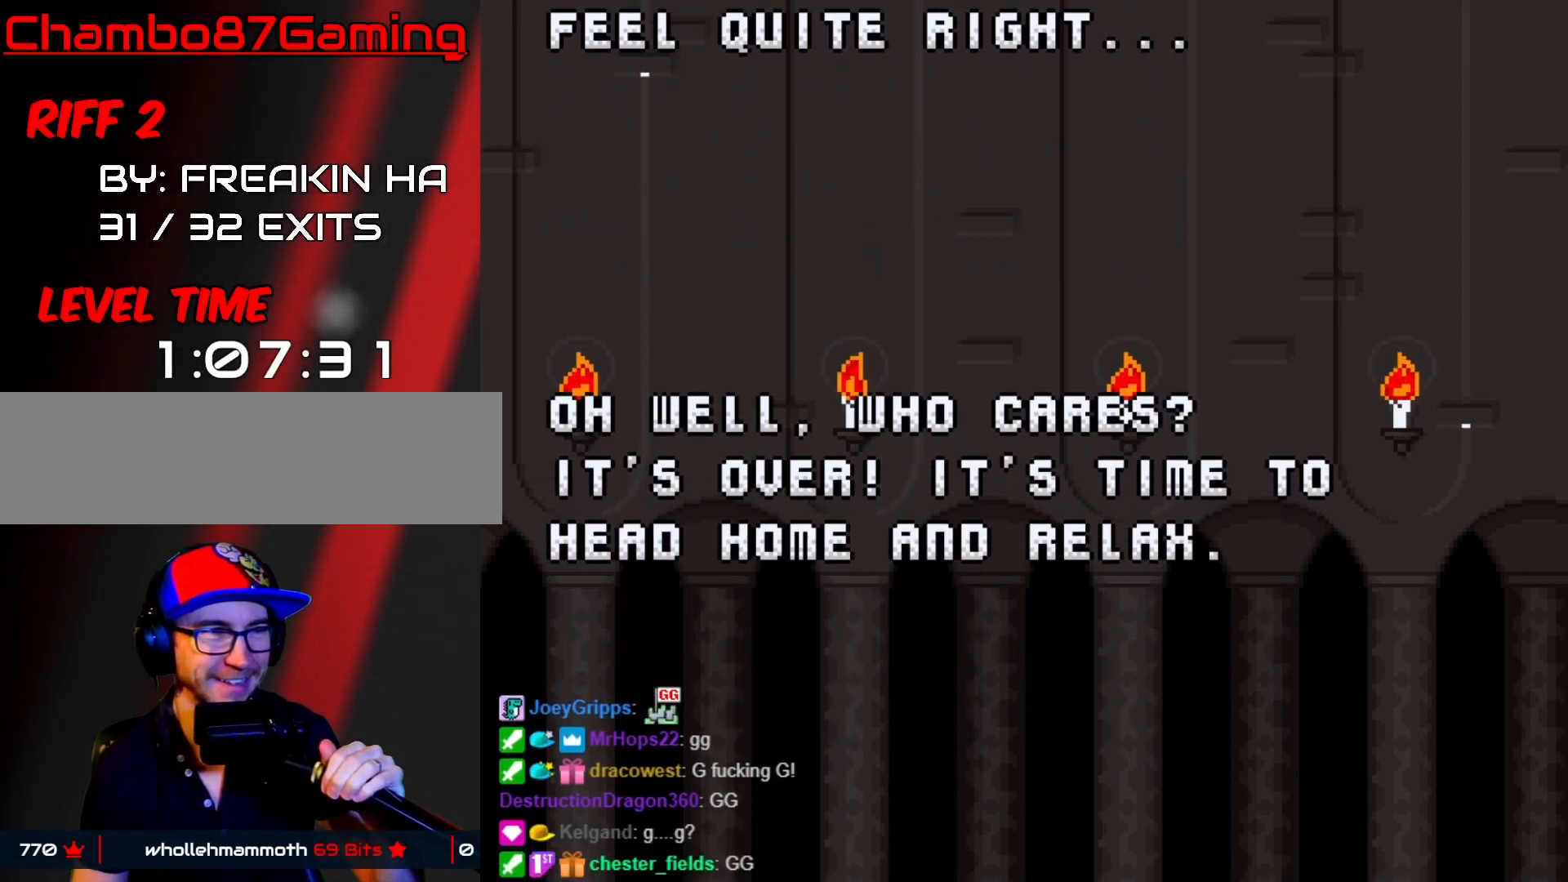
{"buttons": [], "events": []}
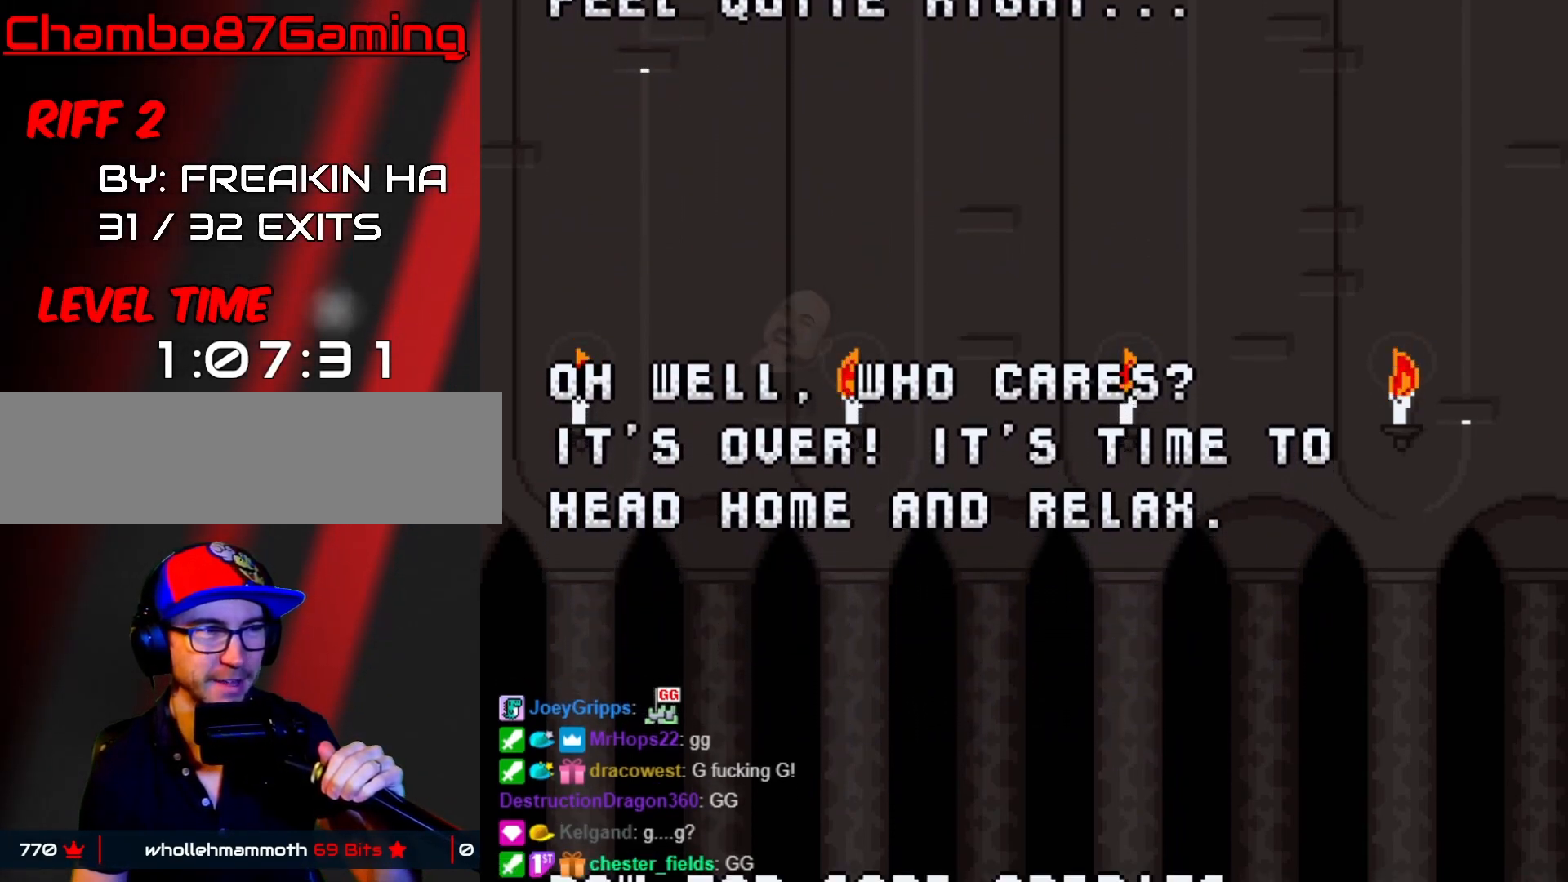
{"buttons": [], "events": []}
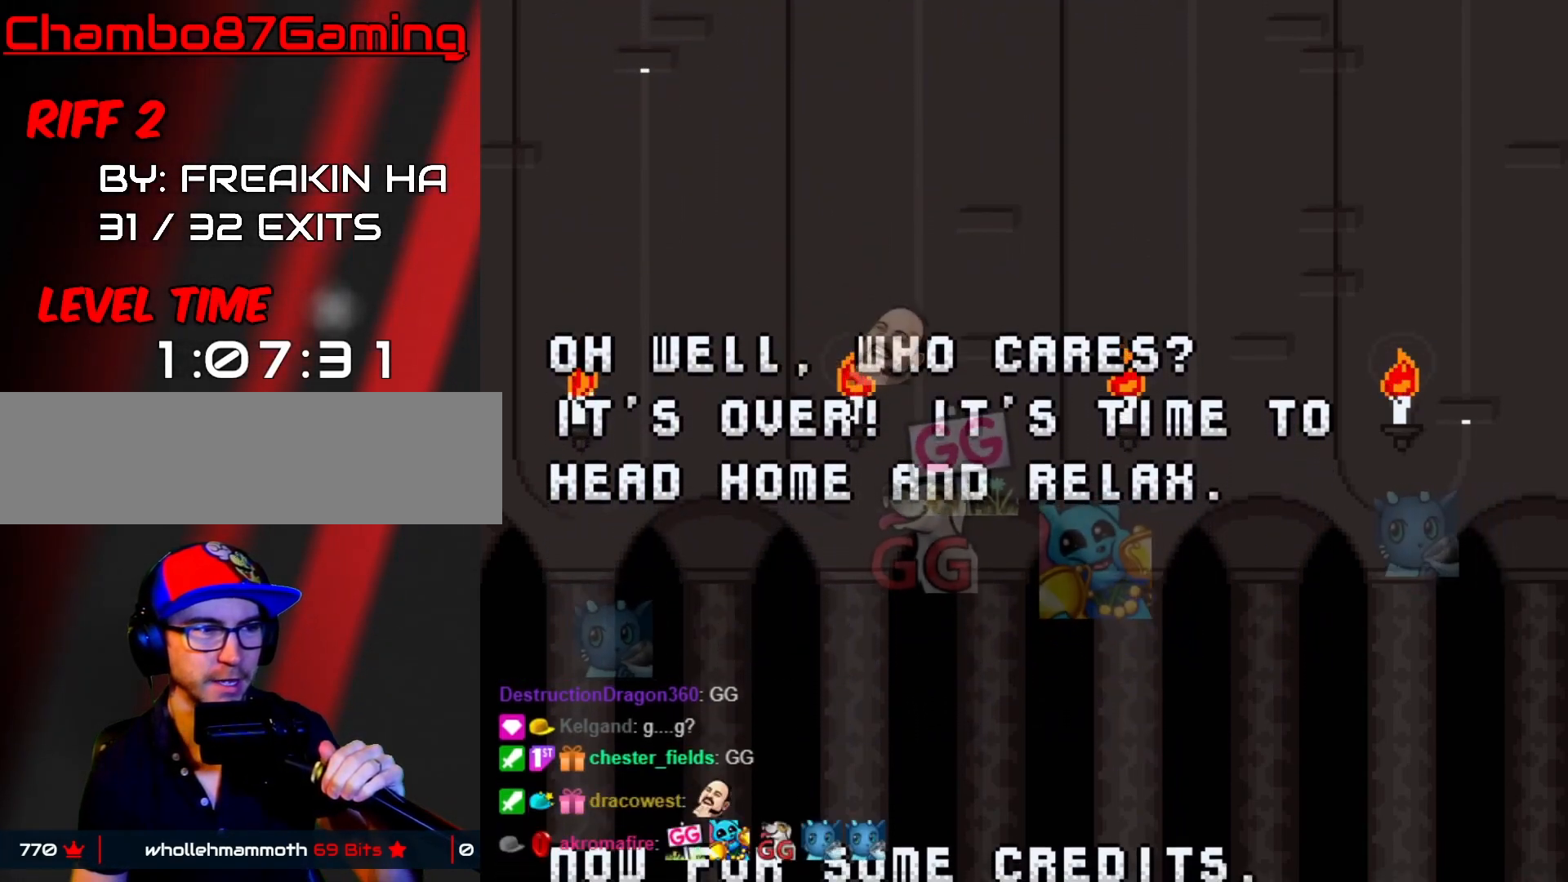
{"buttons": [], "events": []}
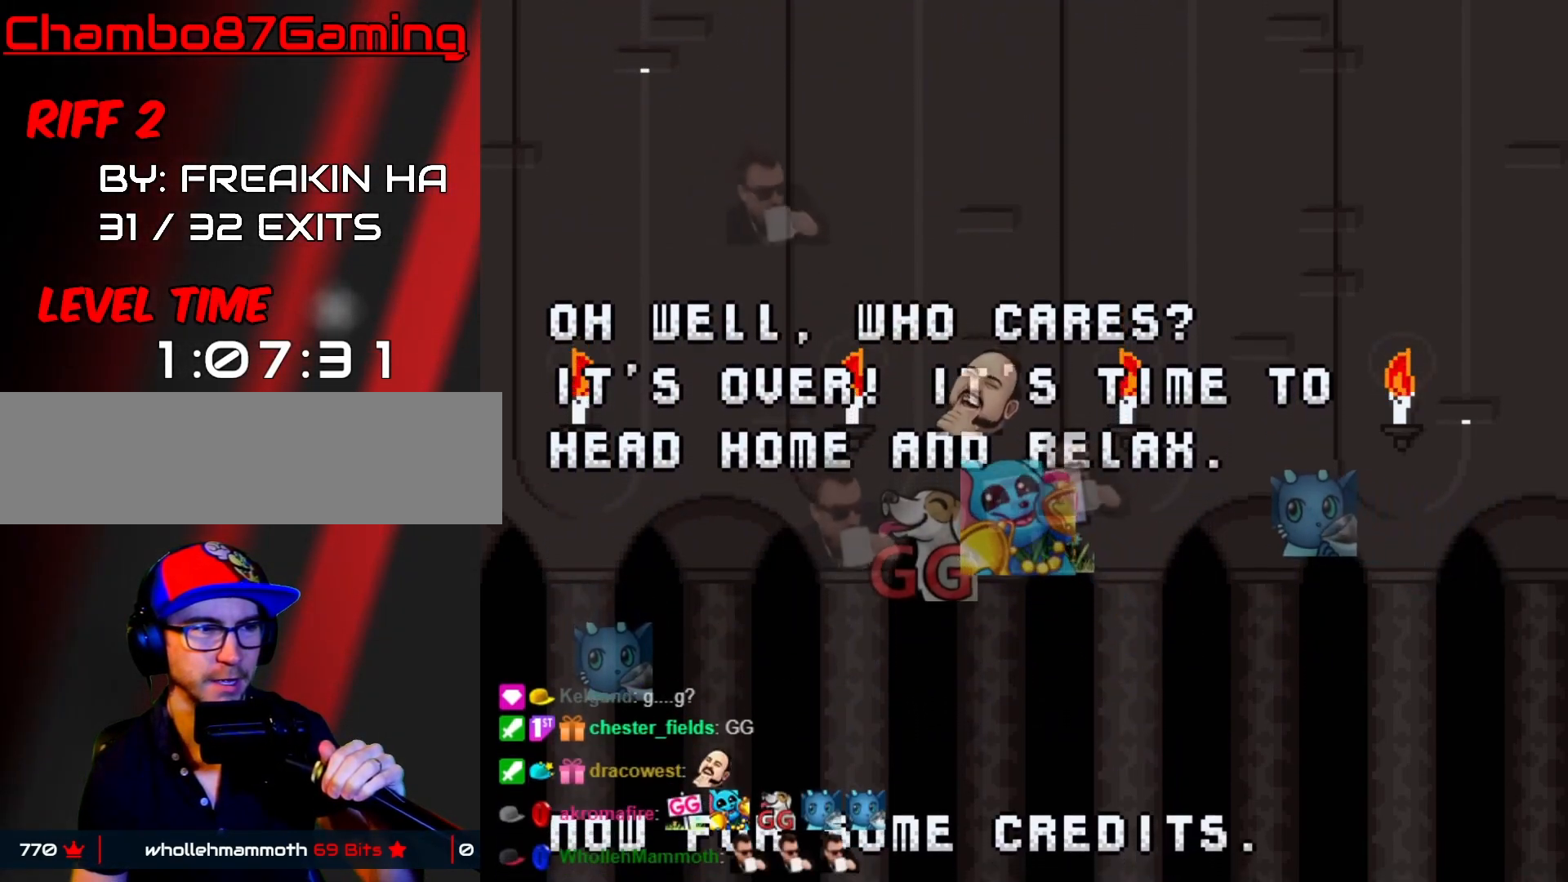
{"buttons": [], "events": []}
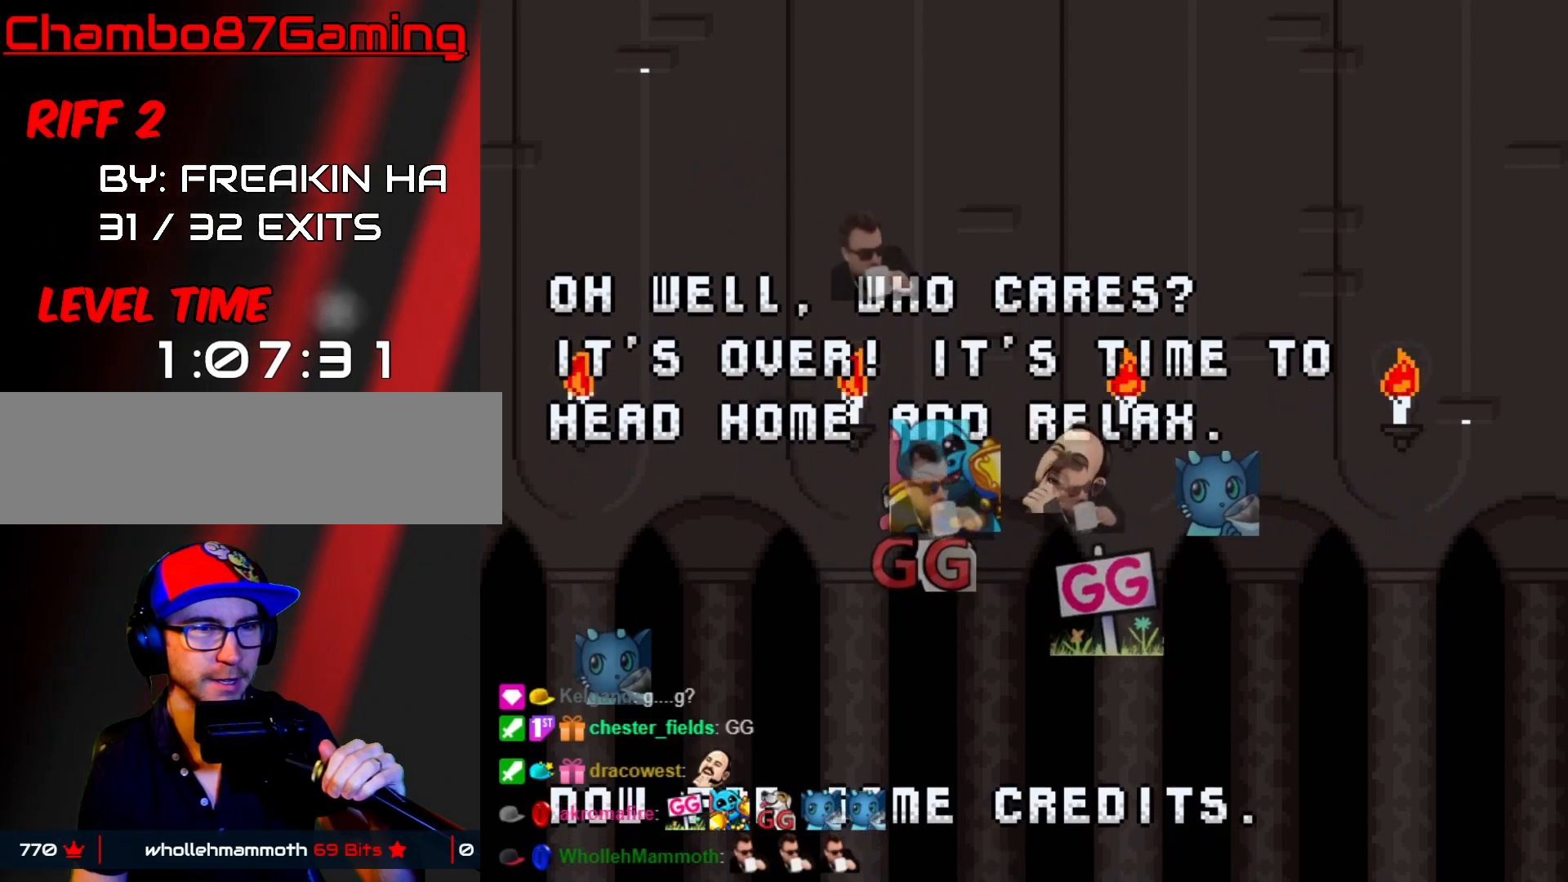
{"buttons": [], "events": []}
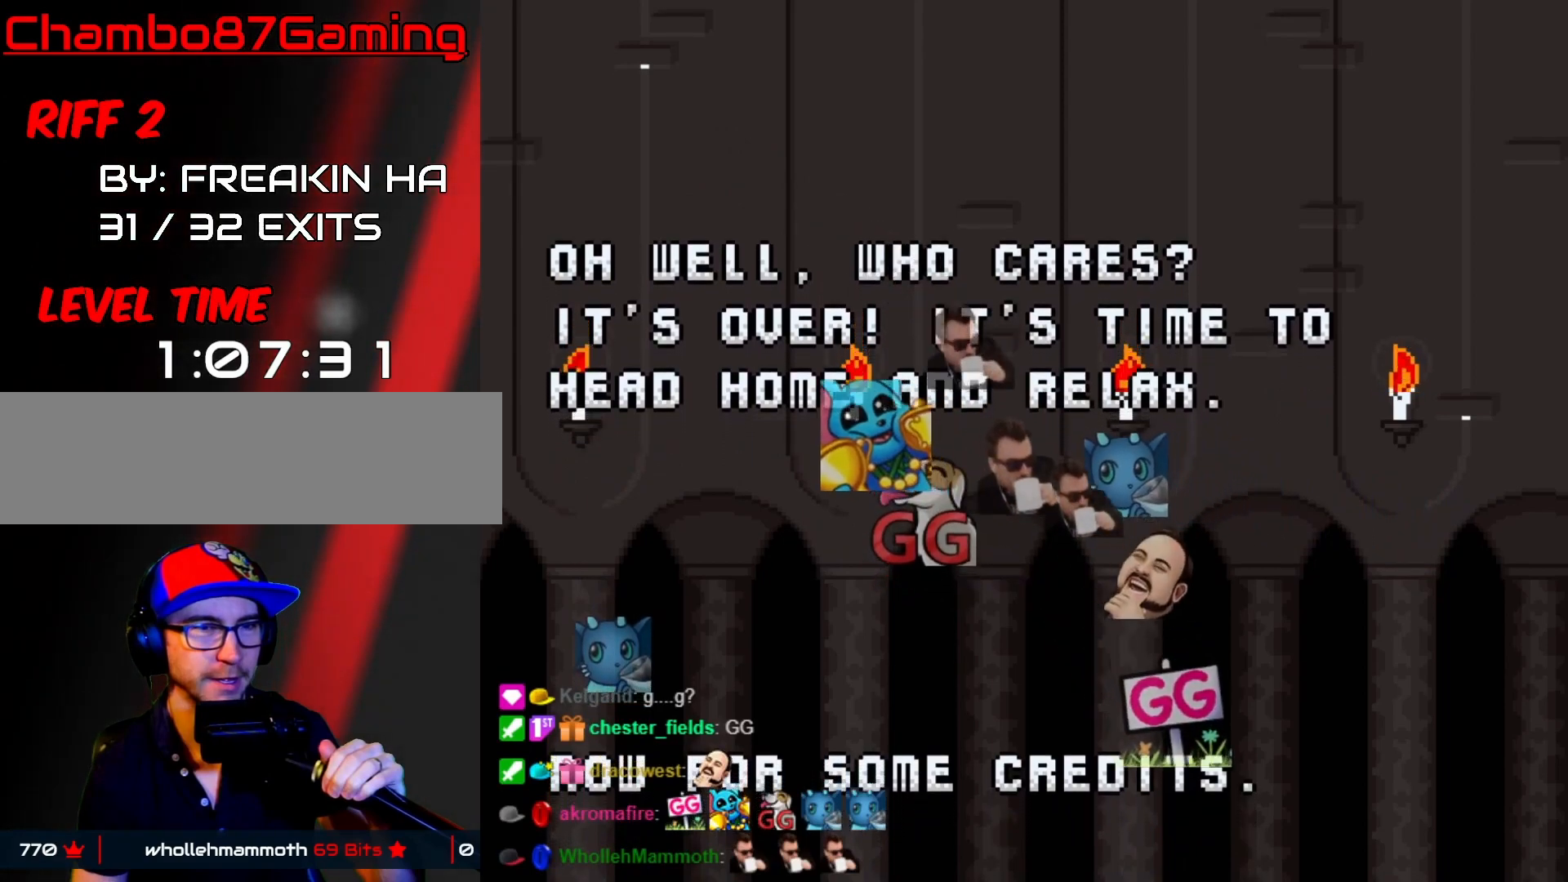
{"buttons": [], "events": []}
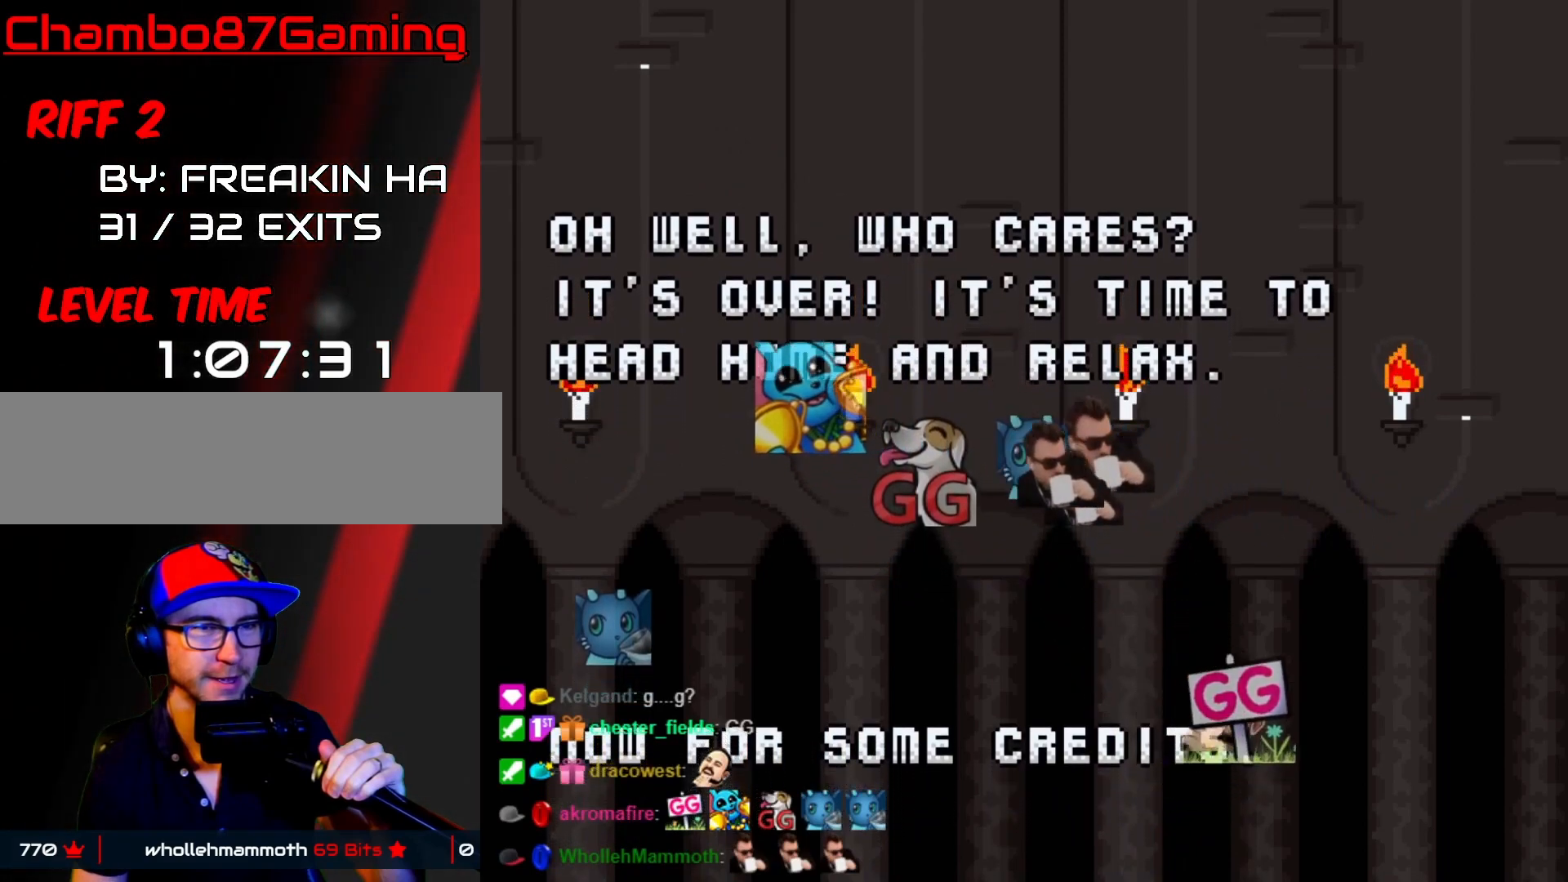
{"buttons": ["START"], "events": [[217, "START", "down"]]}
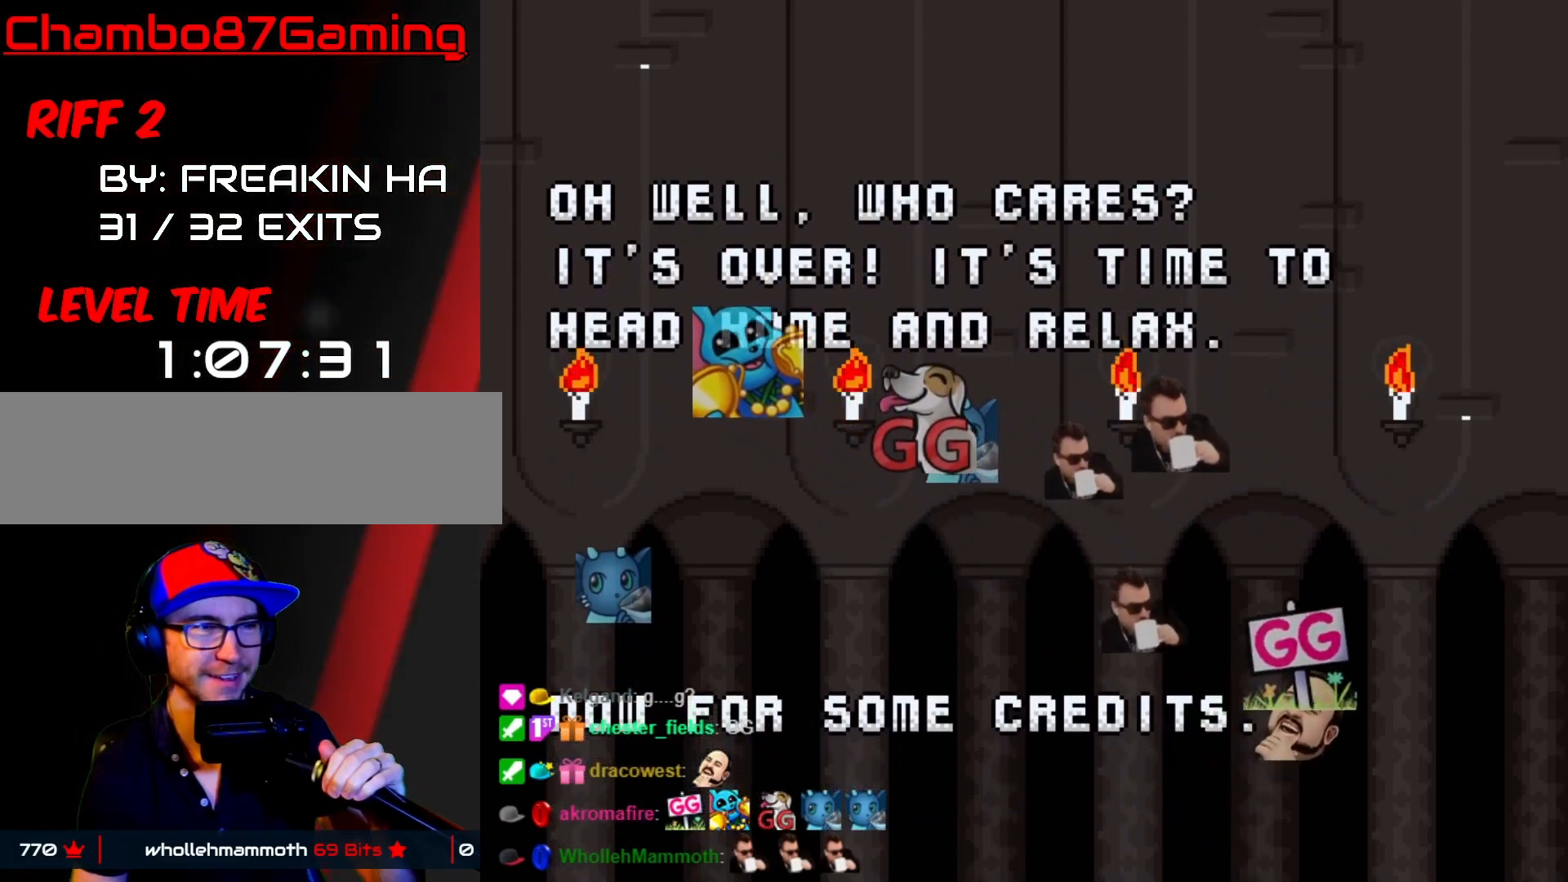
{"buttons": ["START"], "events": []}
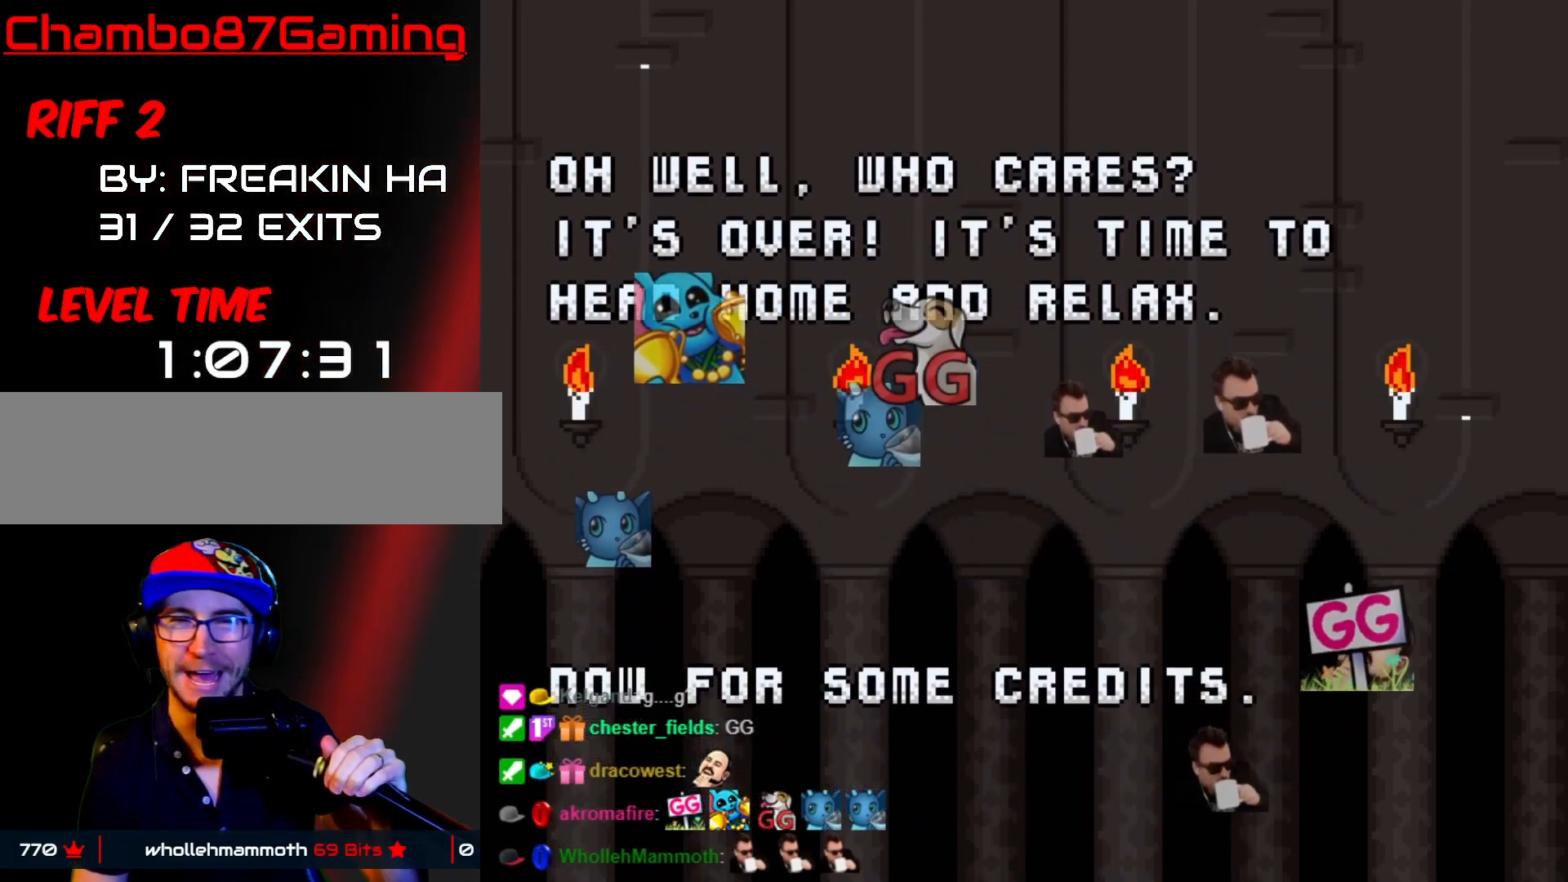
{"buttons": ["START"], "events": []}
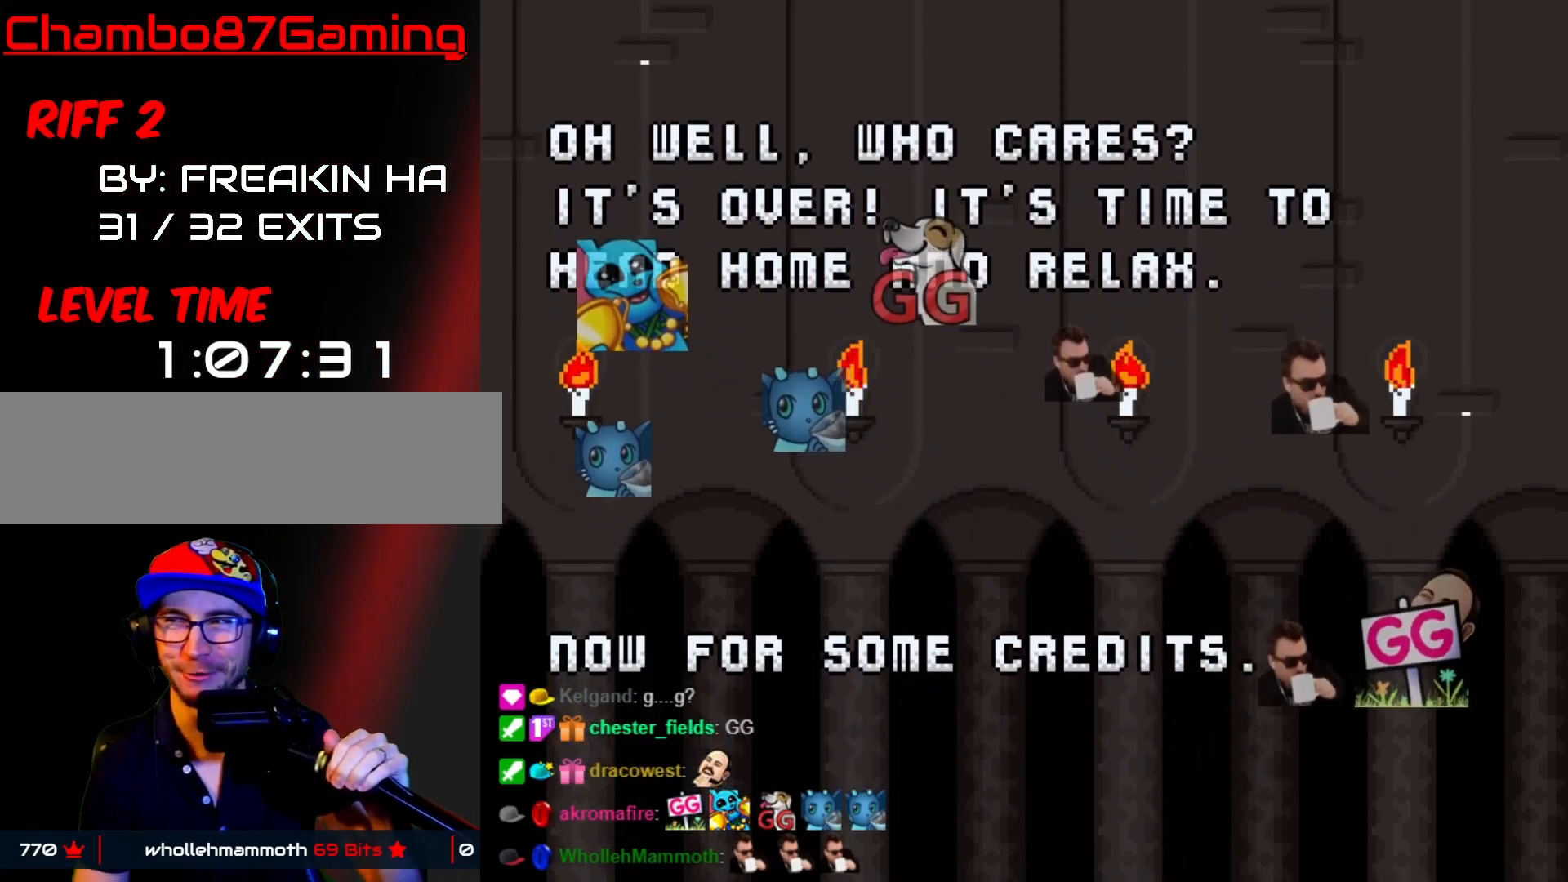
{"buttons": ["START"], "events": []}
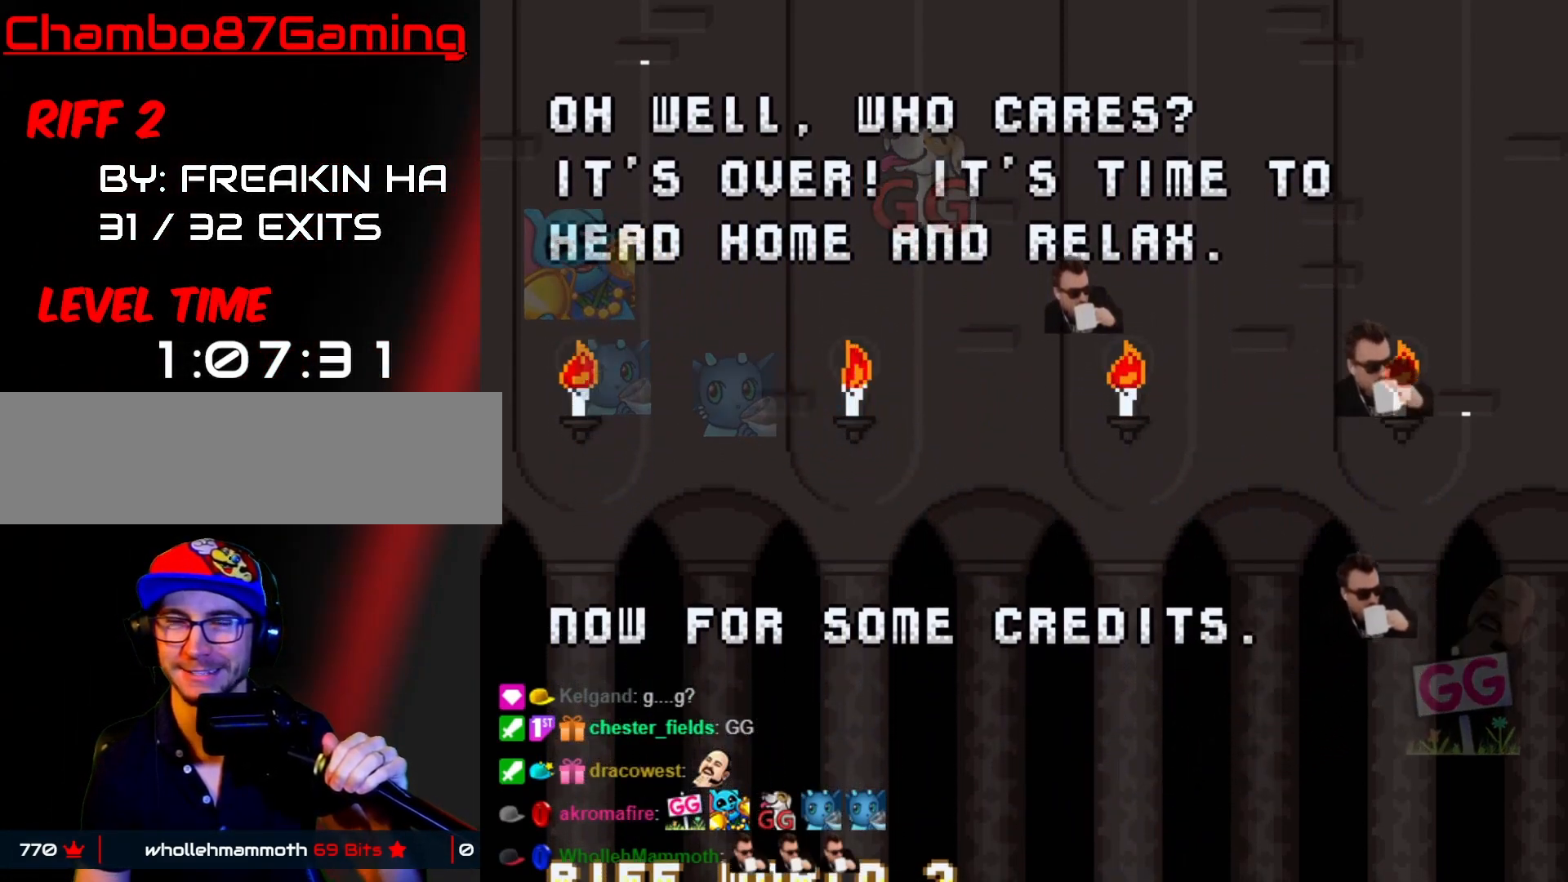
{"buttons": ["START"], "events": []}
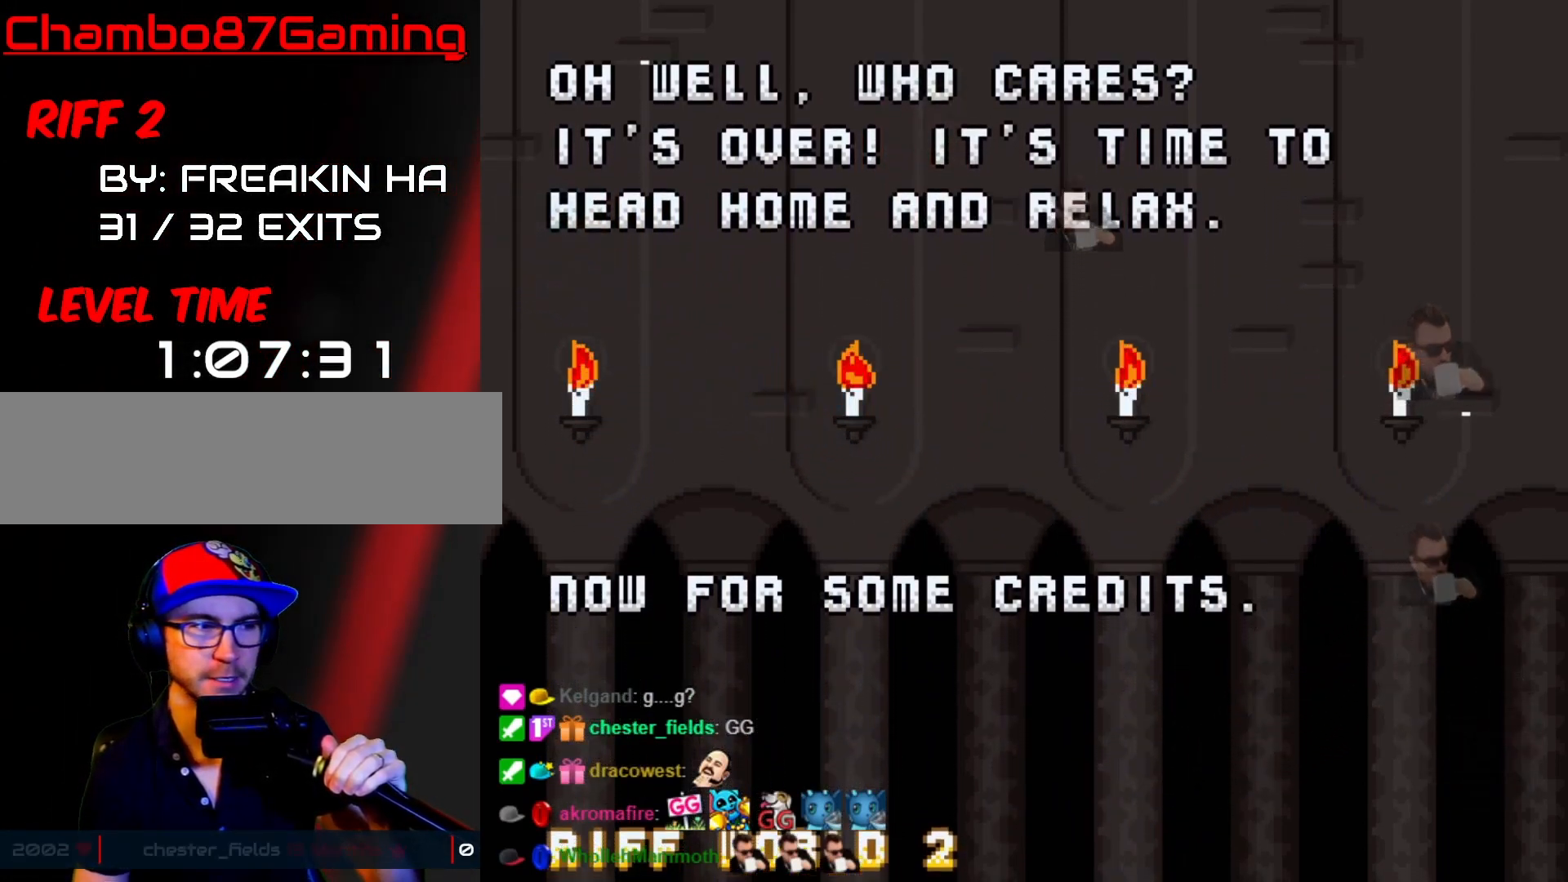
{"buttons": ["START"], "events": []}
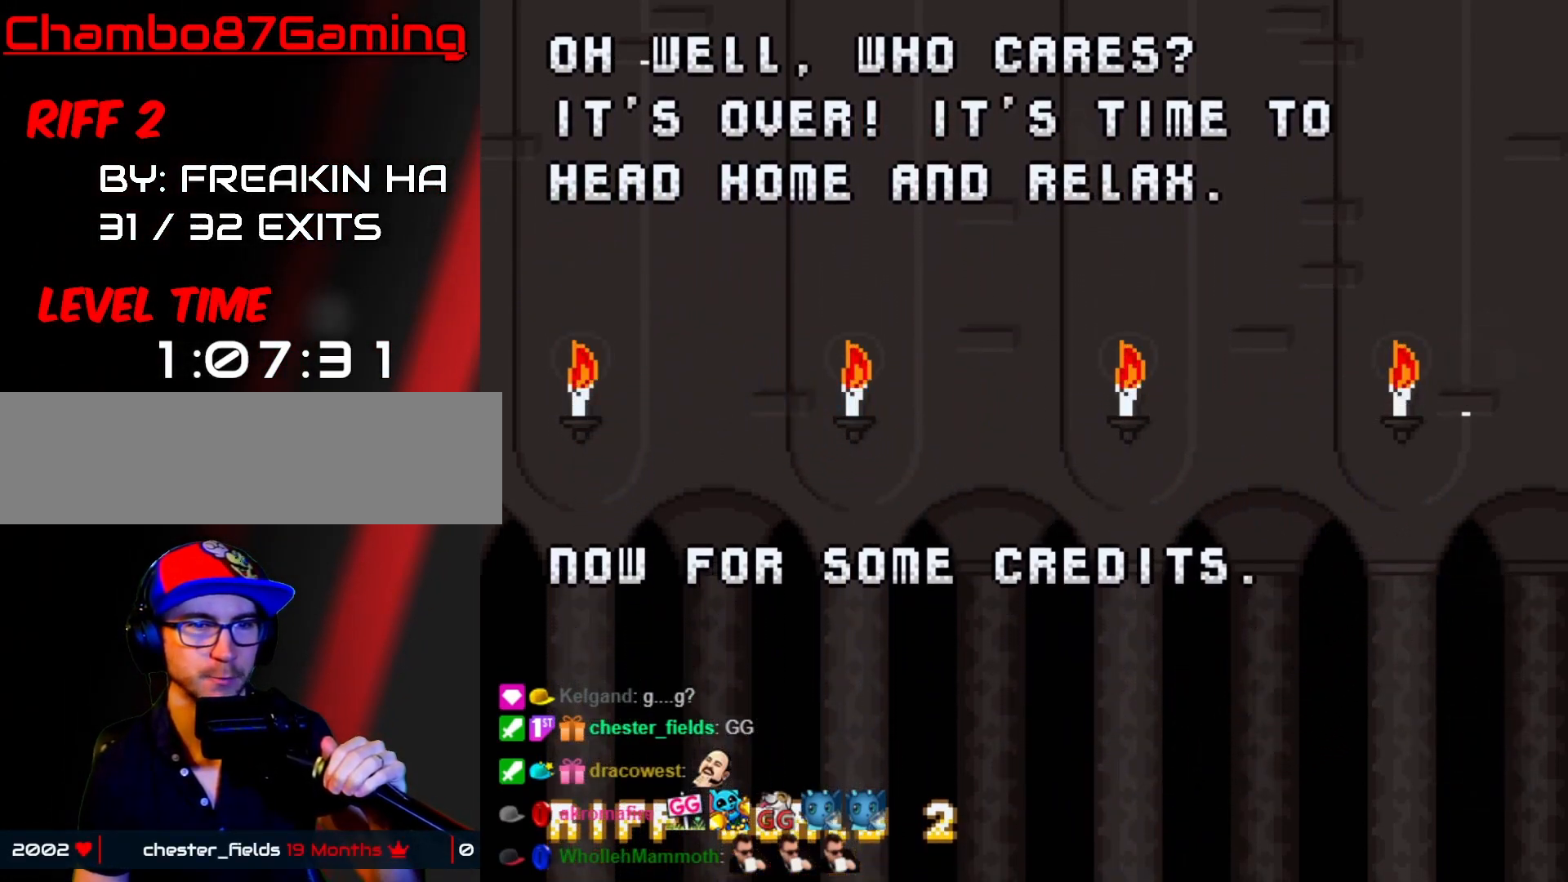
{"buttons": [], "events": [[33, "START", "up"]]}
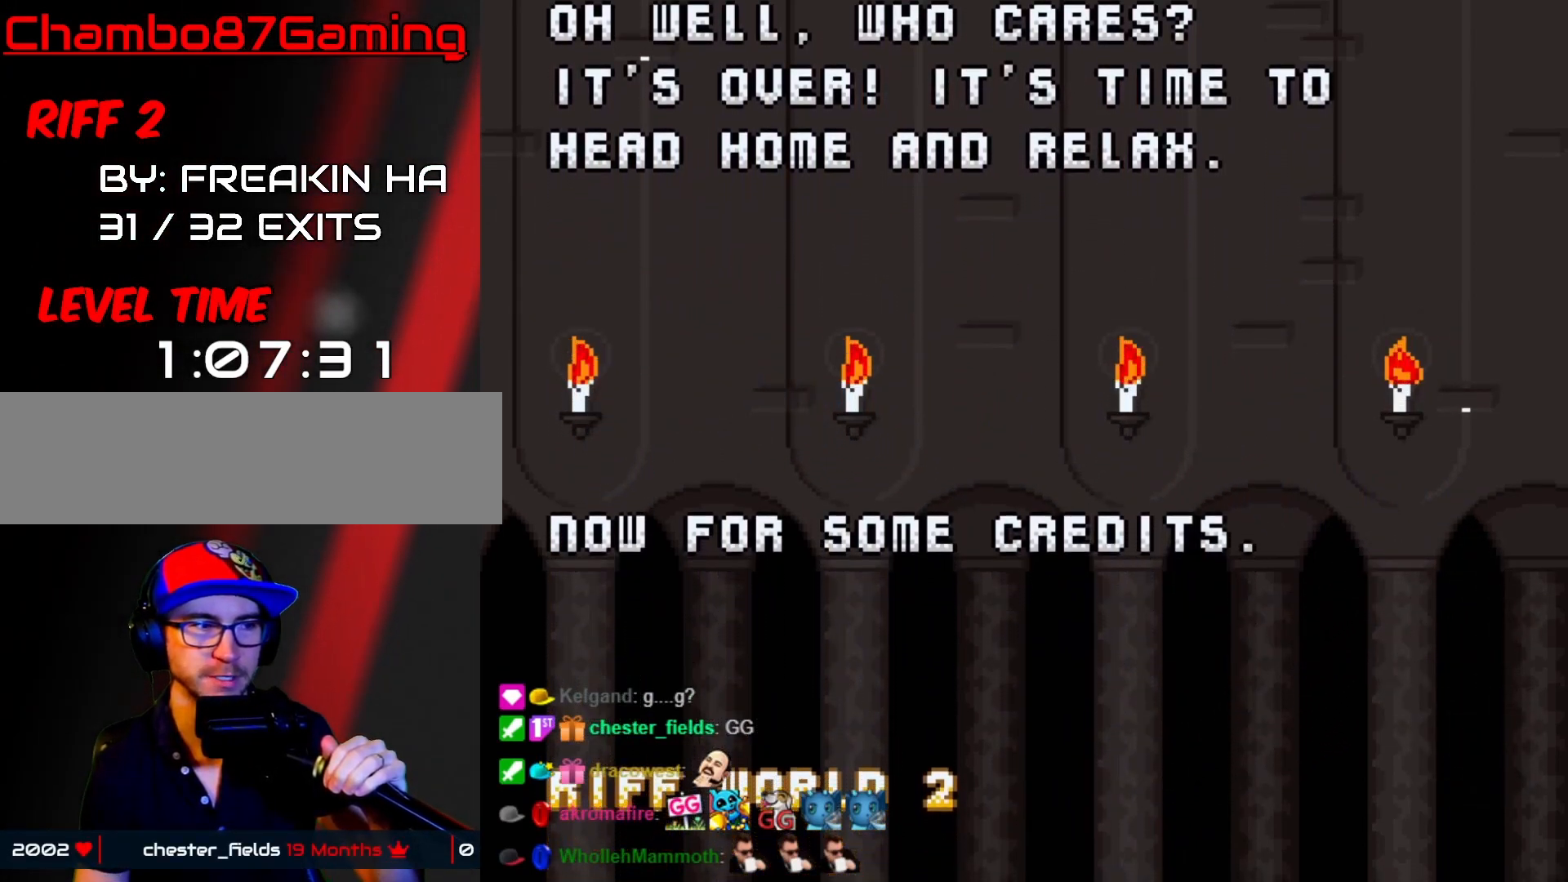
{"buttons": [], "events": []}
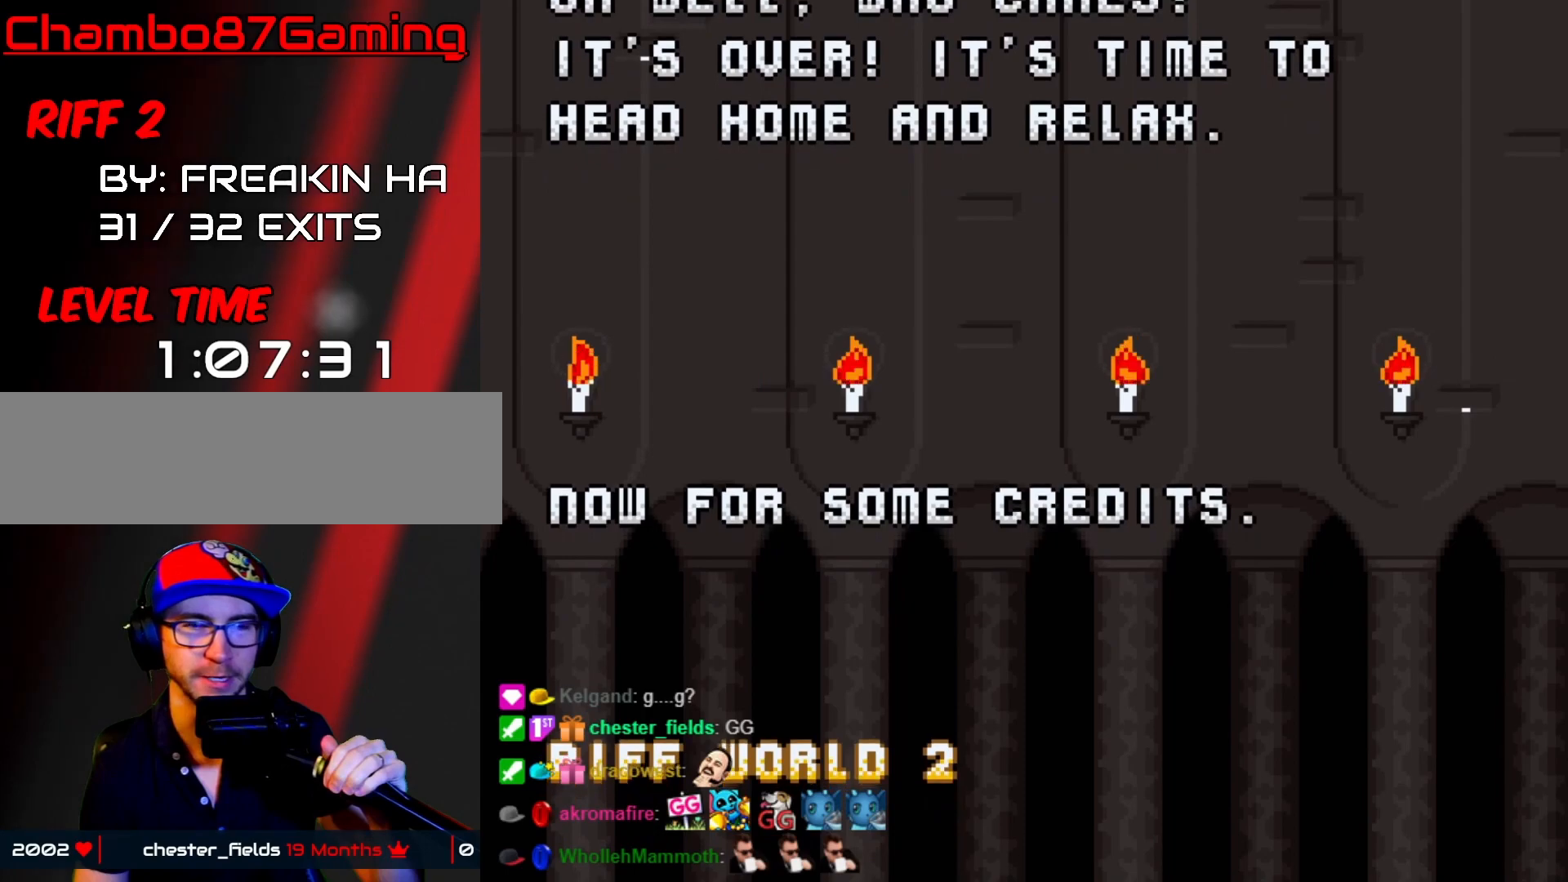
{"buttons": [], "events": []}
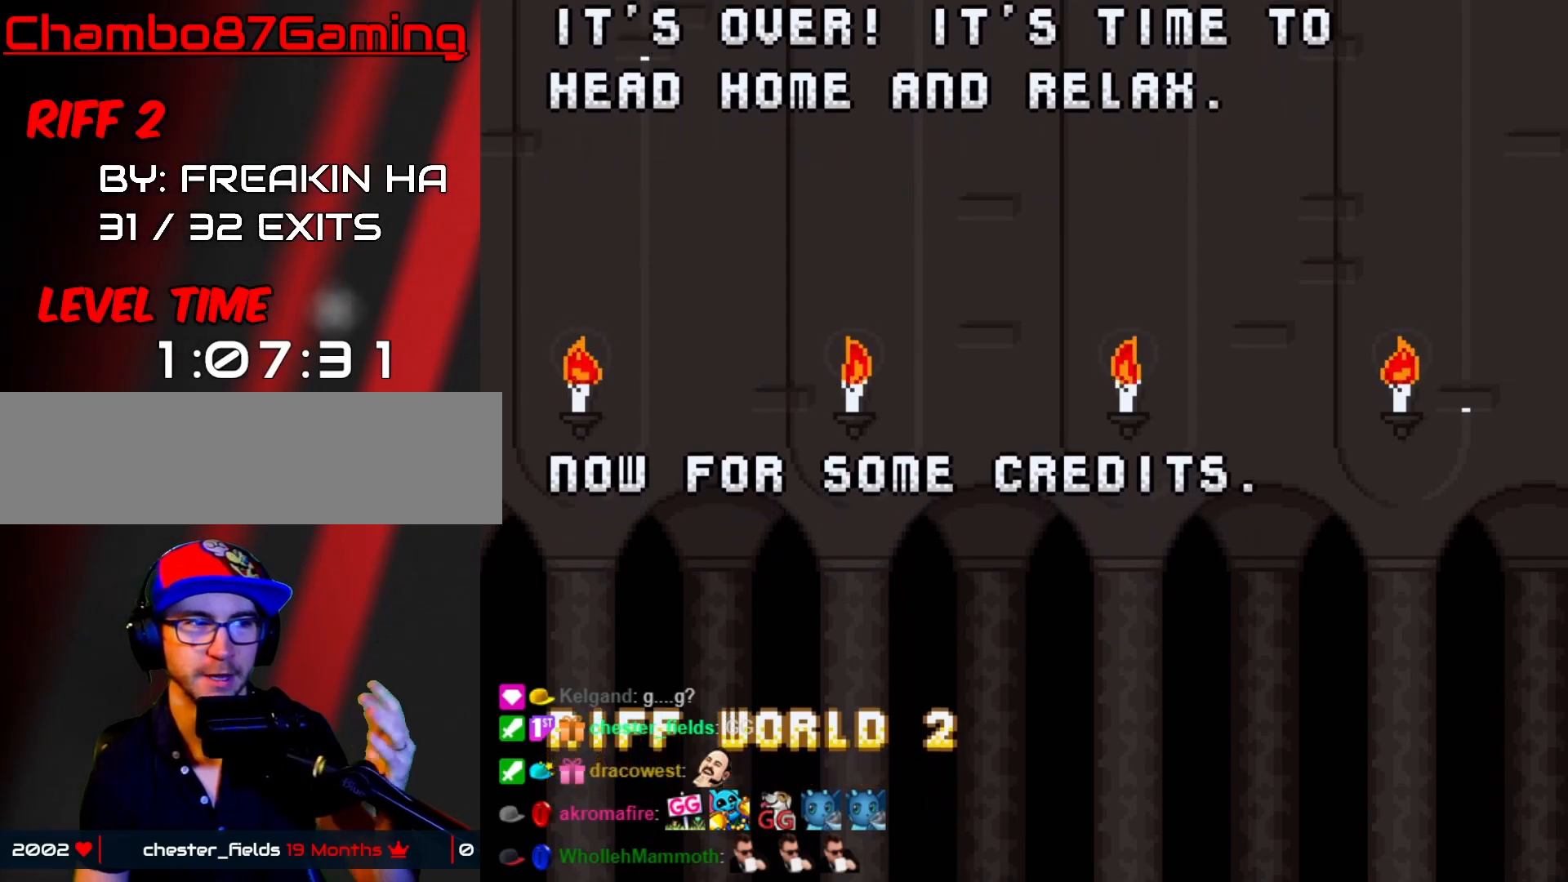
{"buttons": [], "events": []}
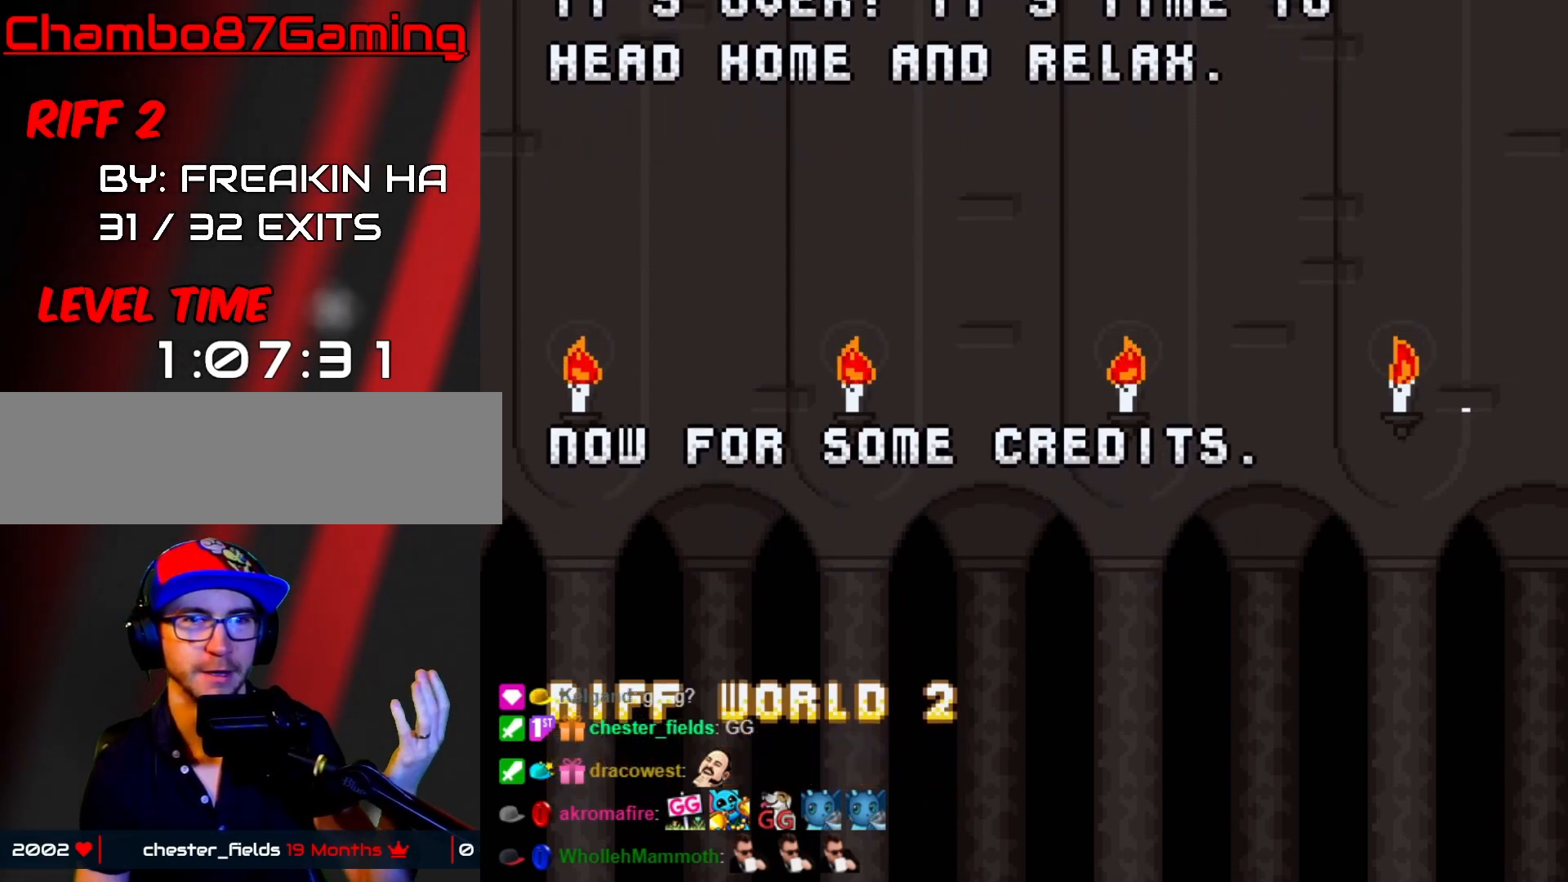
{"buttons": [], "events": []}
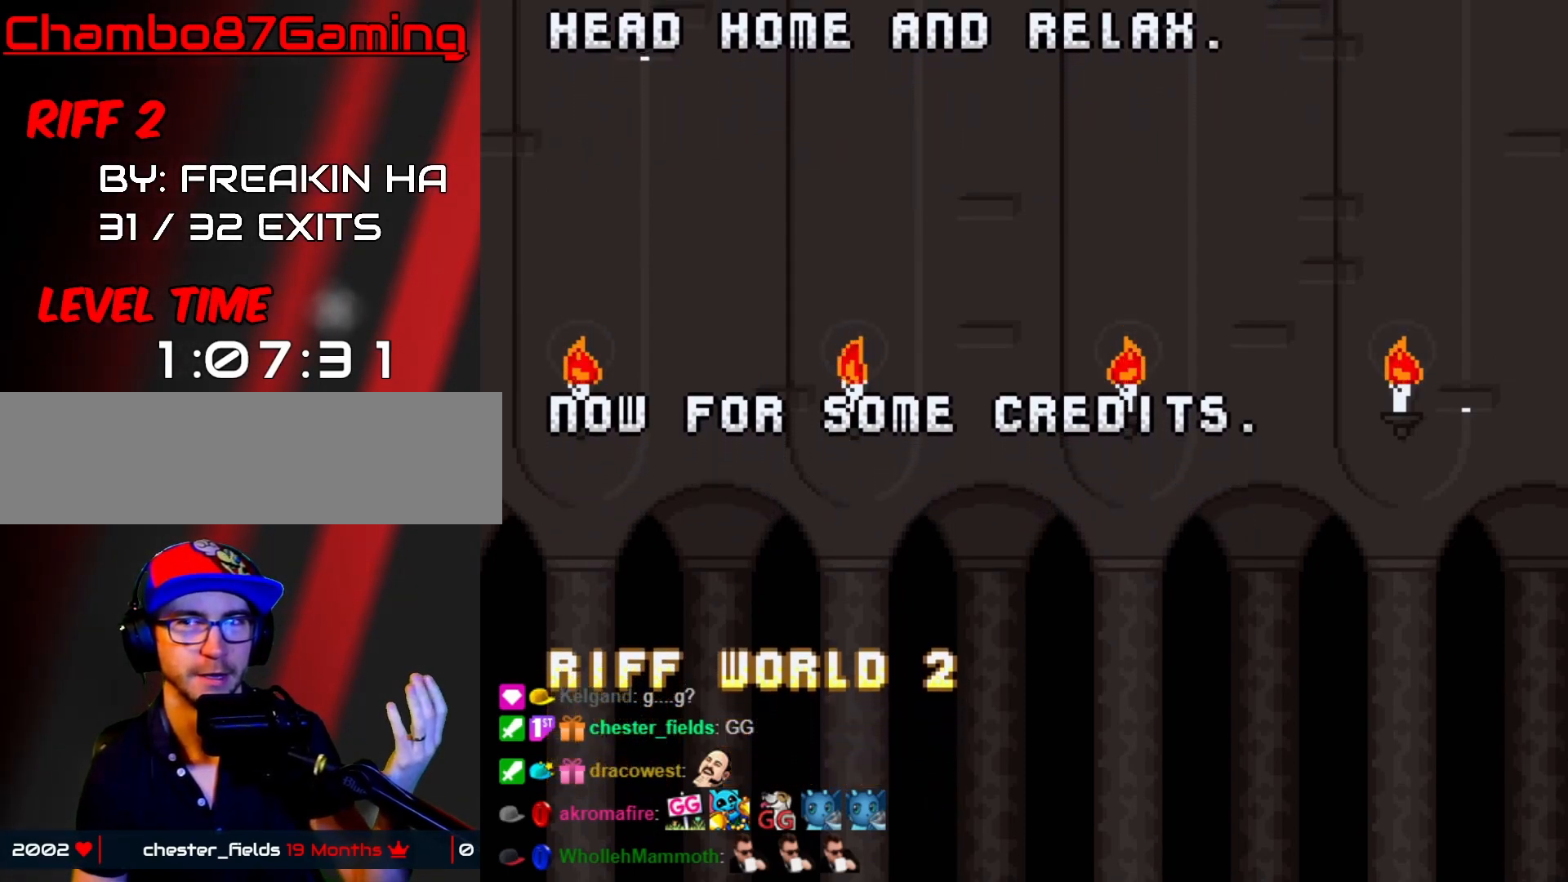
{"buttons": [], "events": []}
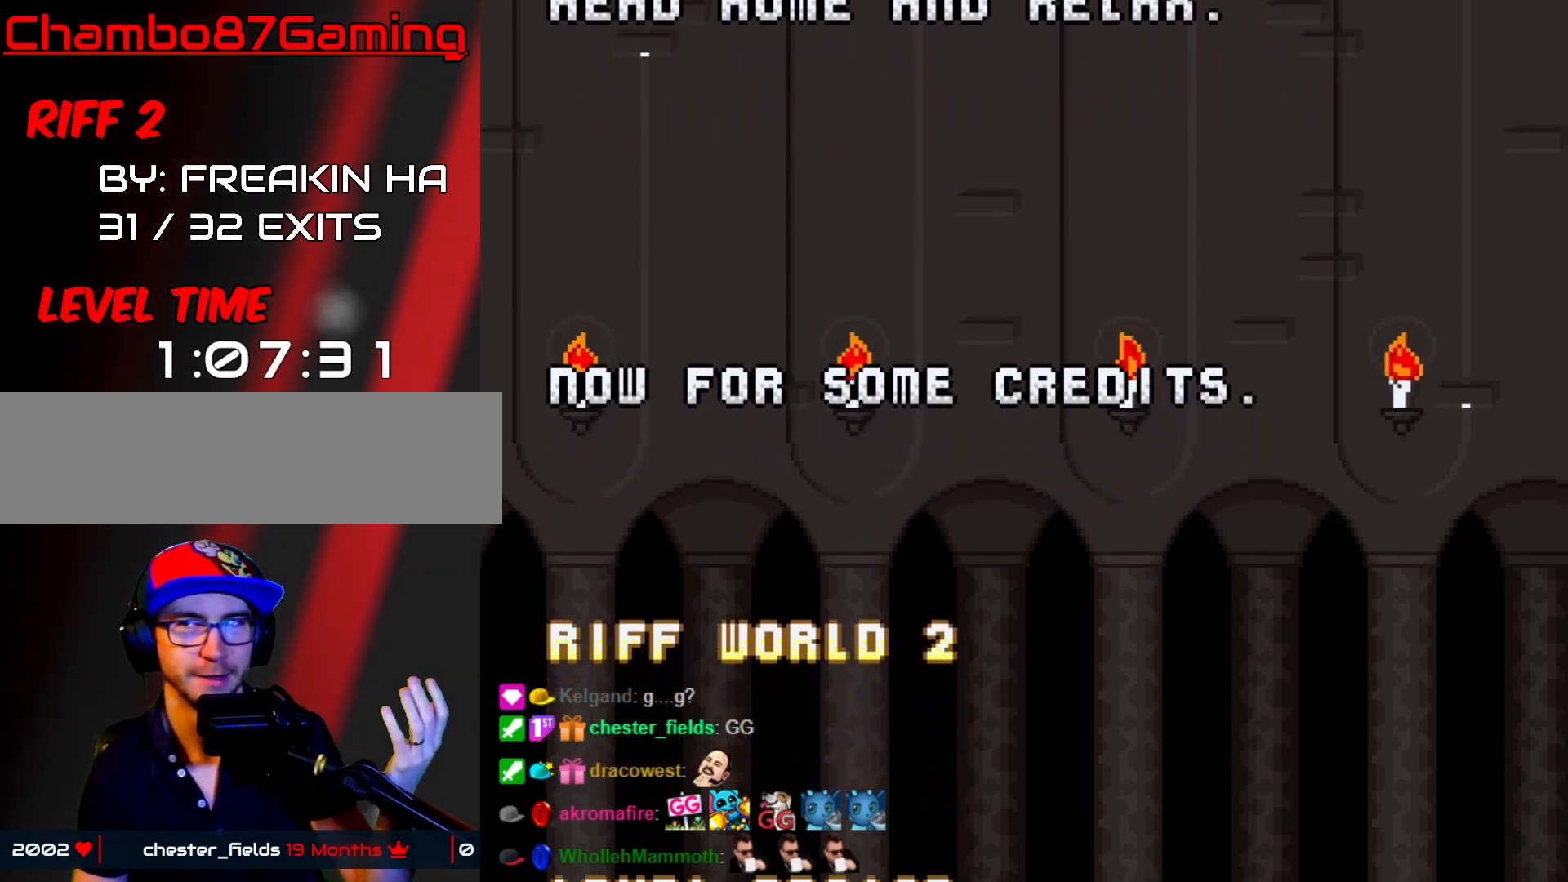
{"buttons": [], "events": []}
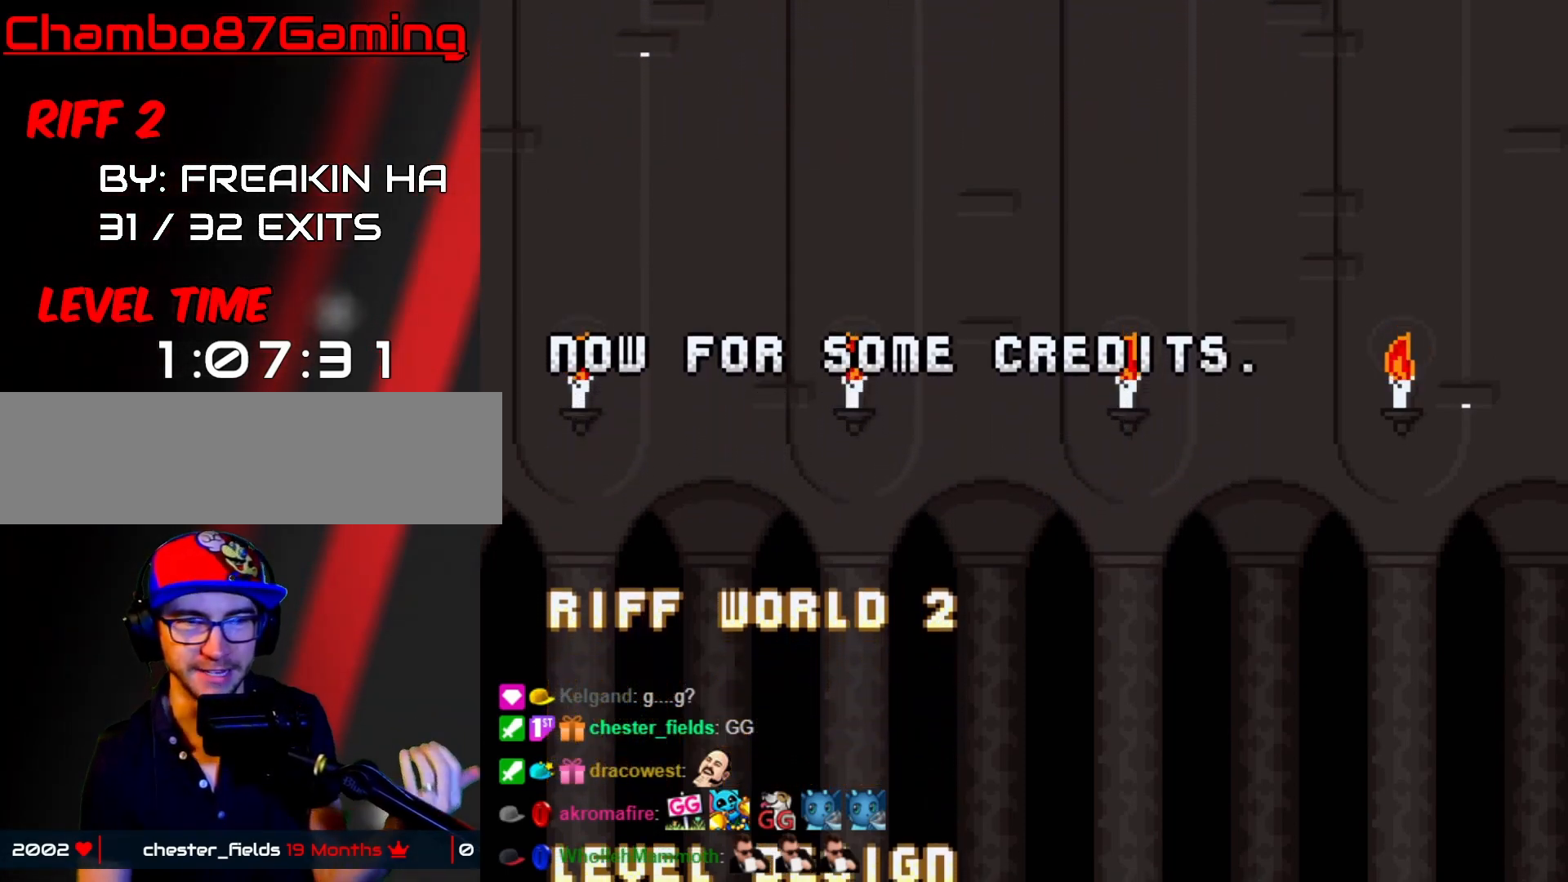
{"buttons": [], "events": []}
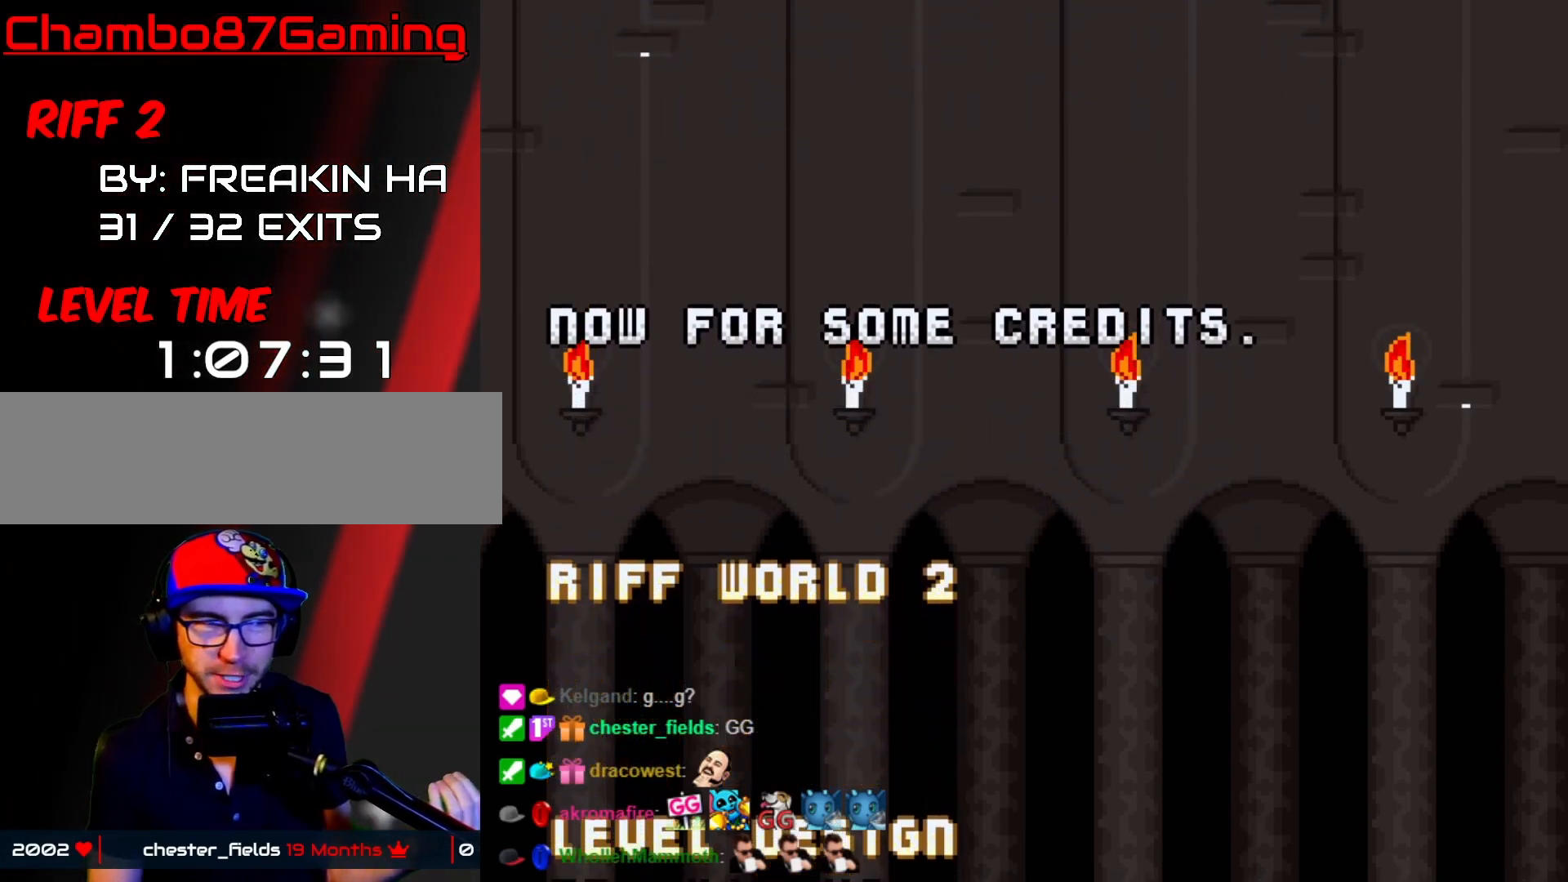
{"buttons": ["START"], "events": [[217, "START", "down"]]}
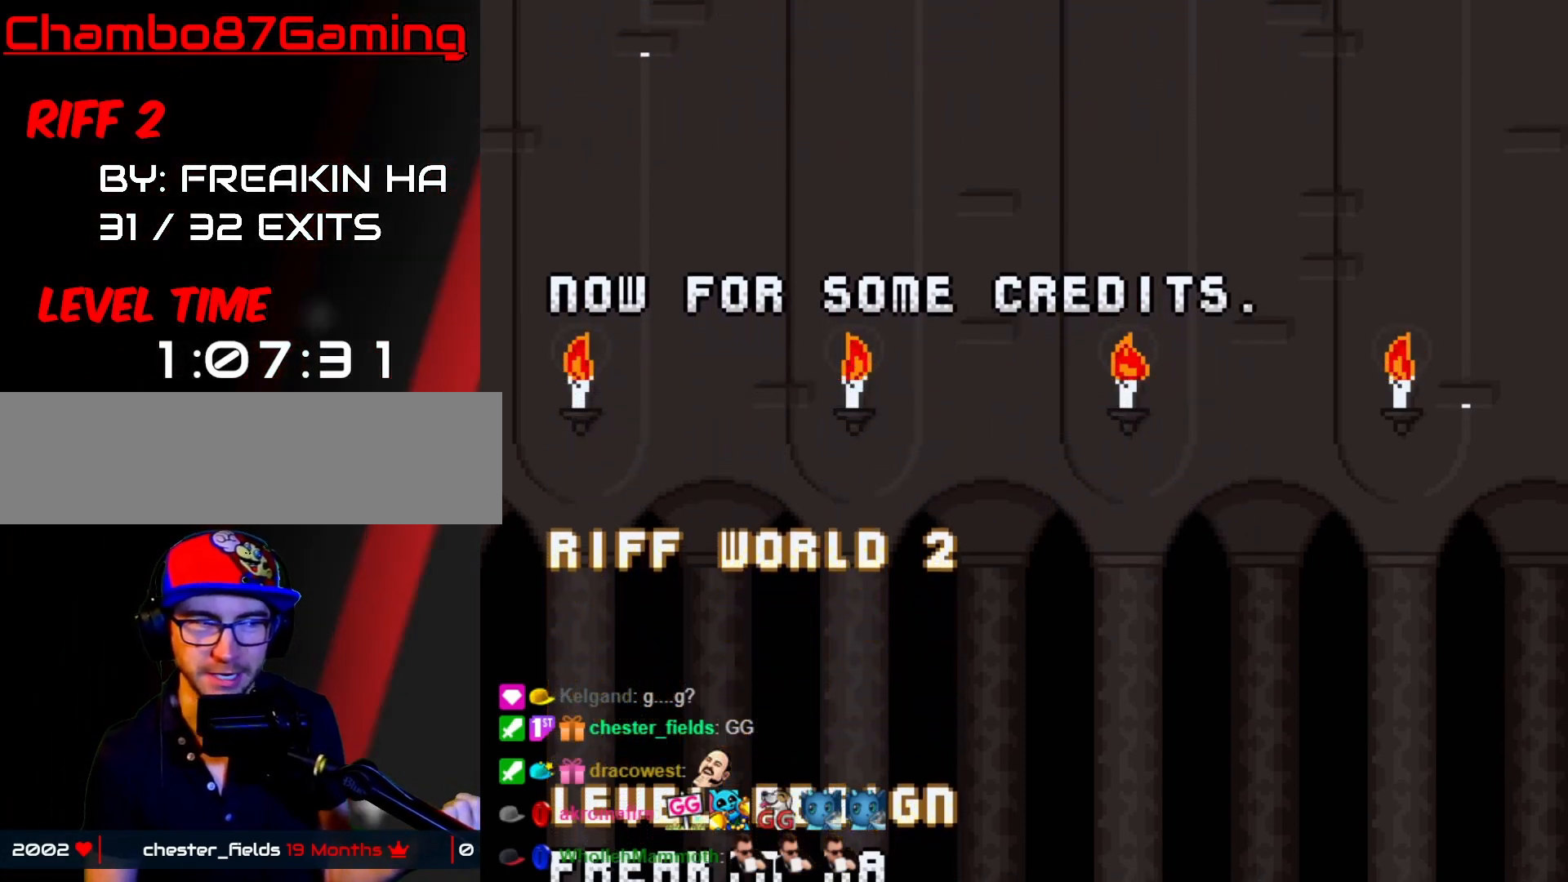
{"buttons": ["START"], "events": []}
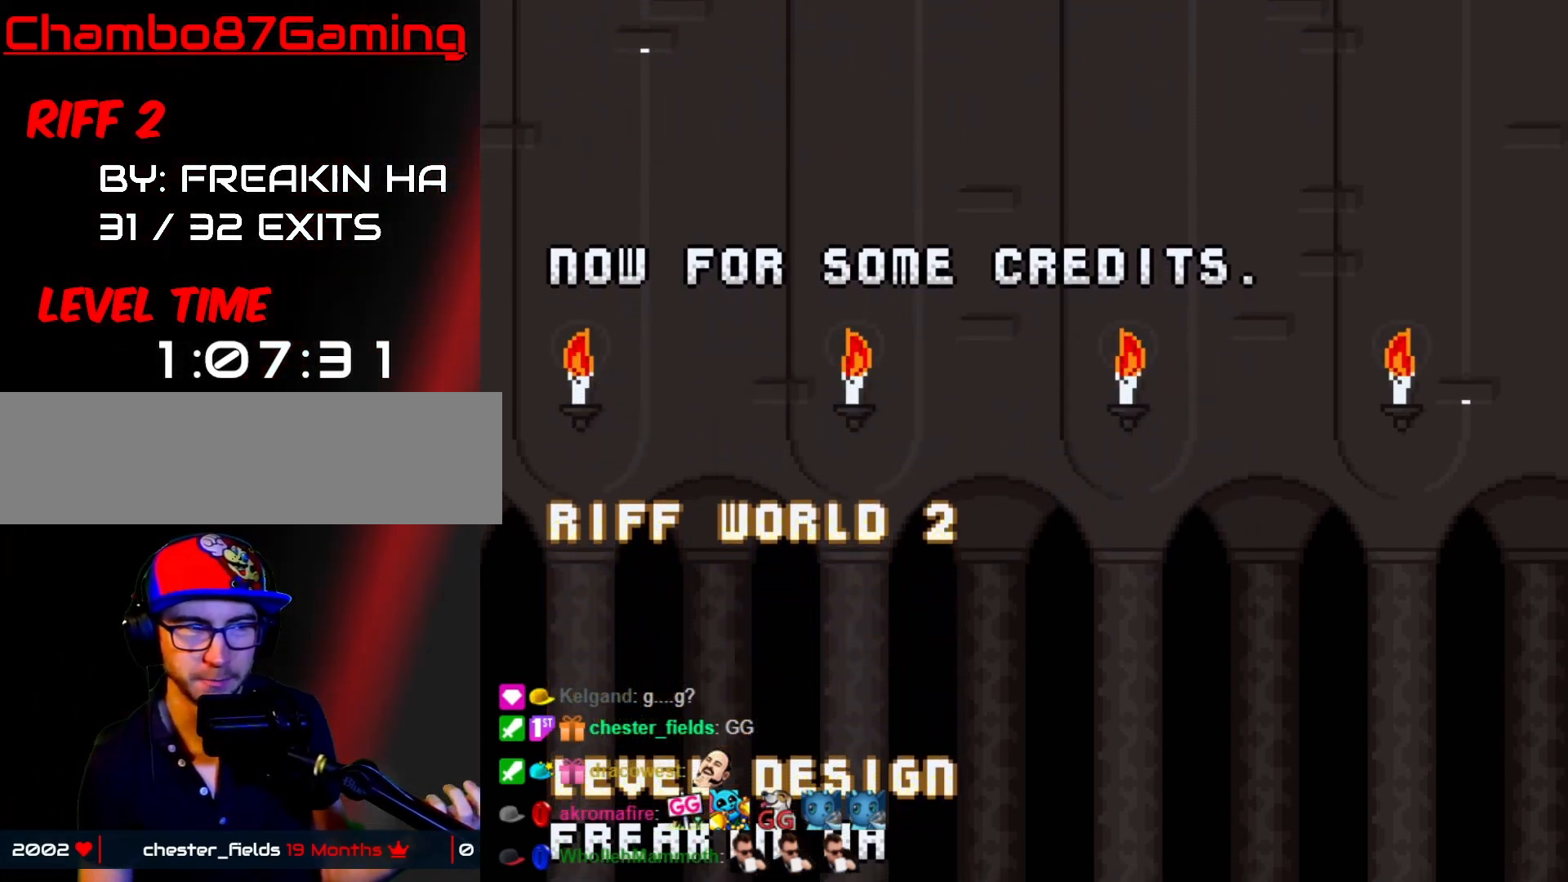
{"buttons": ["START"], "events": []}